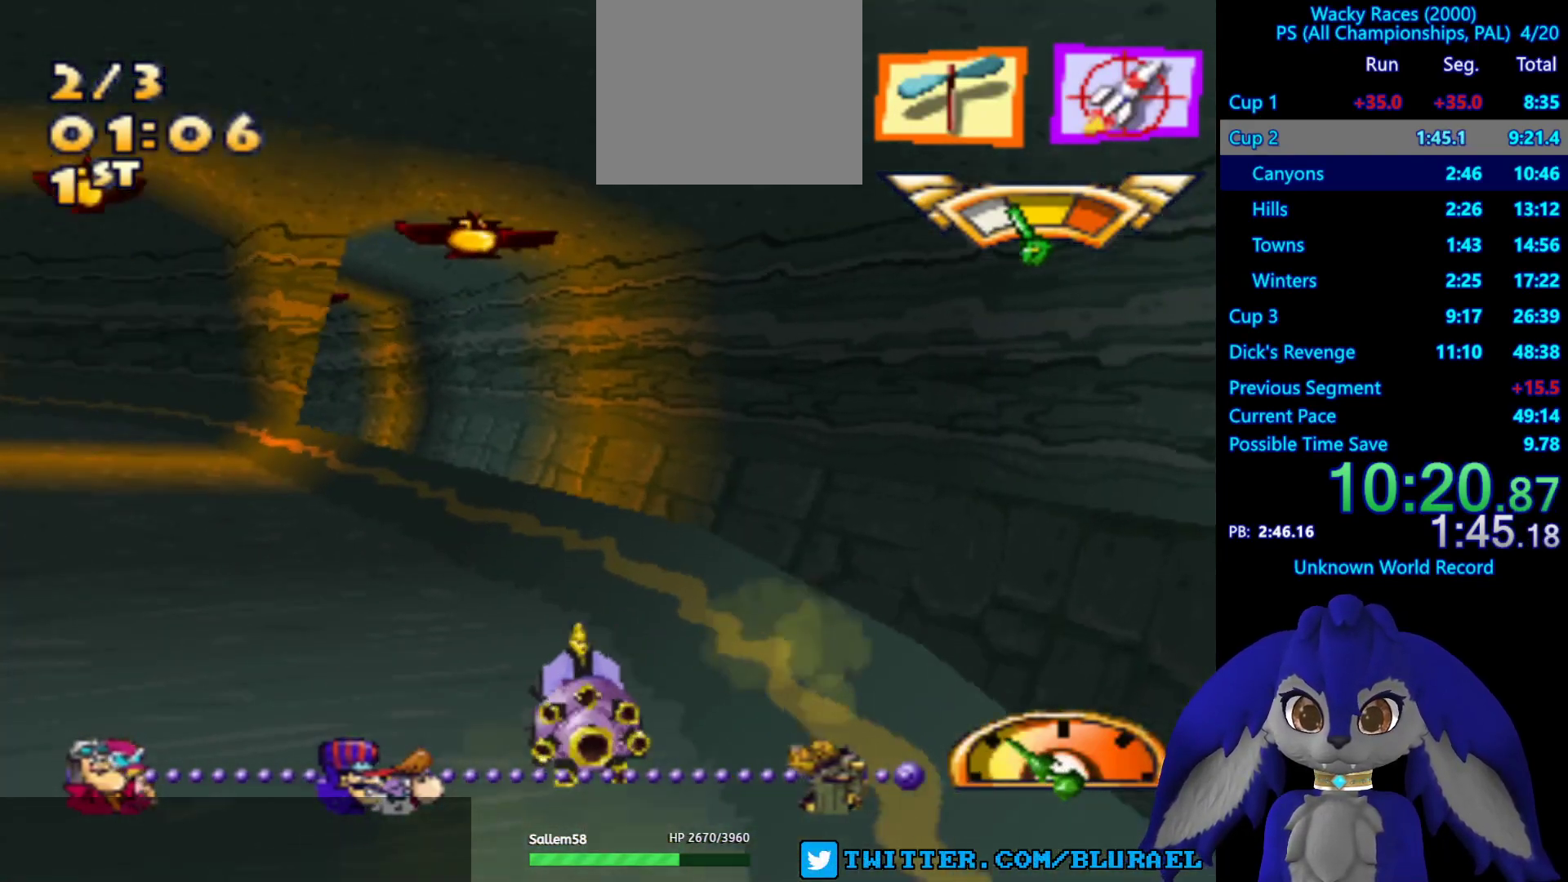
Gameplay with a controller (PlayStation layout); each line is a JSON object with the inputs held at the frame after it. "events" lists button and stick changes between this image and that frame as [ms after this image, input, new state], when the widget could be followed in between. Not read: R3.
{"buttons": ["CROSS"], "left_stick": "center", "right_stick": "center", "events": [[67, "left_stick", "center"]]}
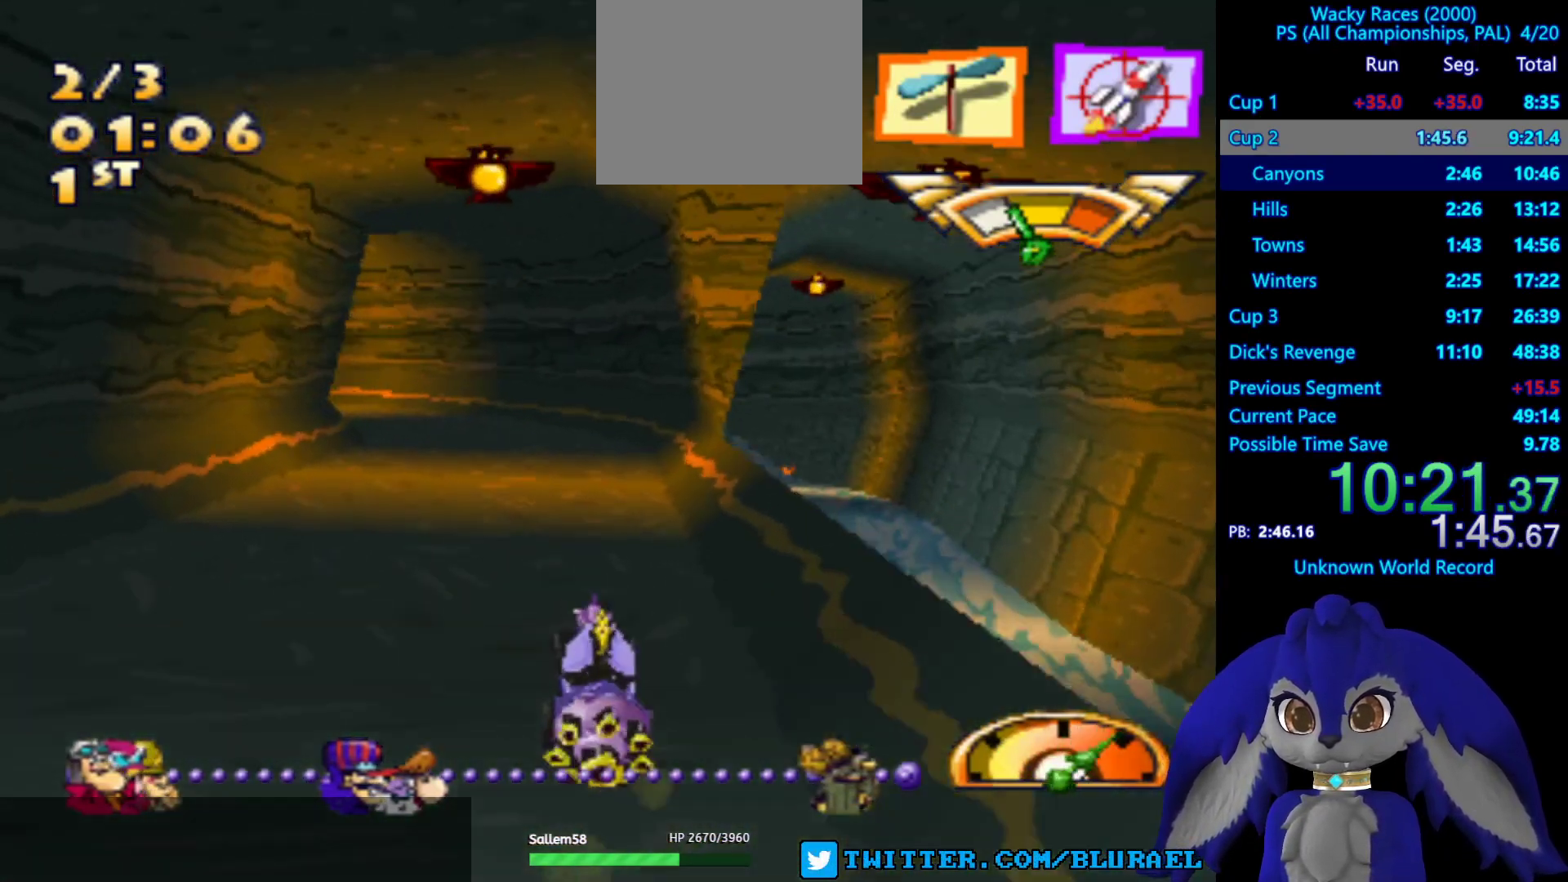
{"buttons": ["CROSS"], "left_stick": "down-left", "right_stick": "center", "events": [[167, "left_stick", "left"], [317, "left_stick", "down-left"]]}
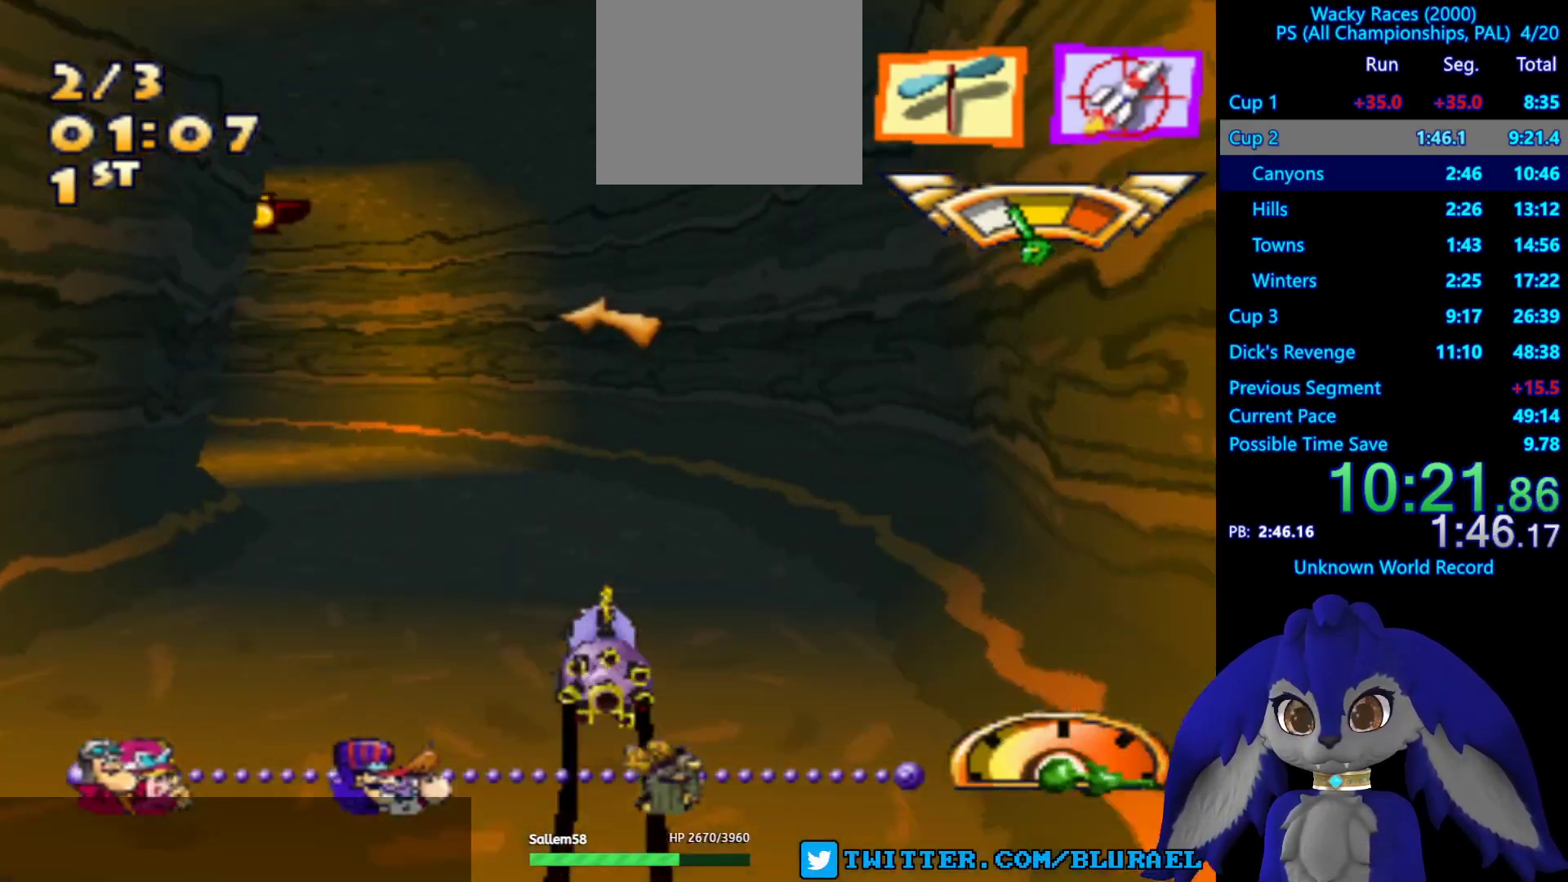
{"buttons": ["CROSS"], "left_stick": "down-left", "right_stick": "center", "events": []}
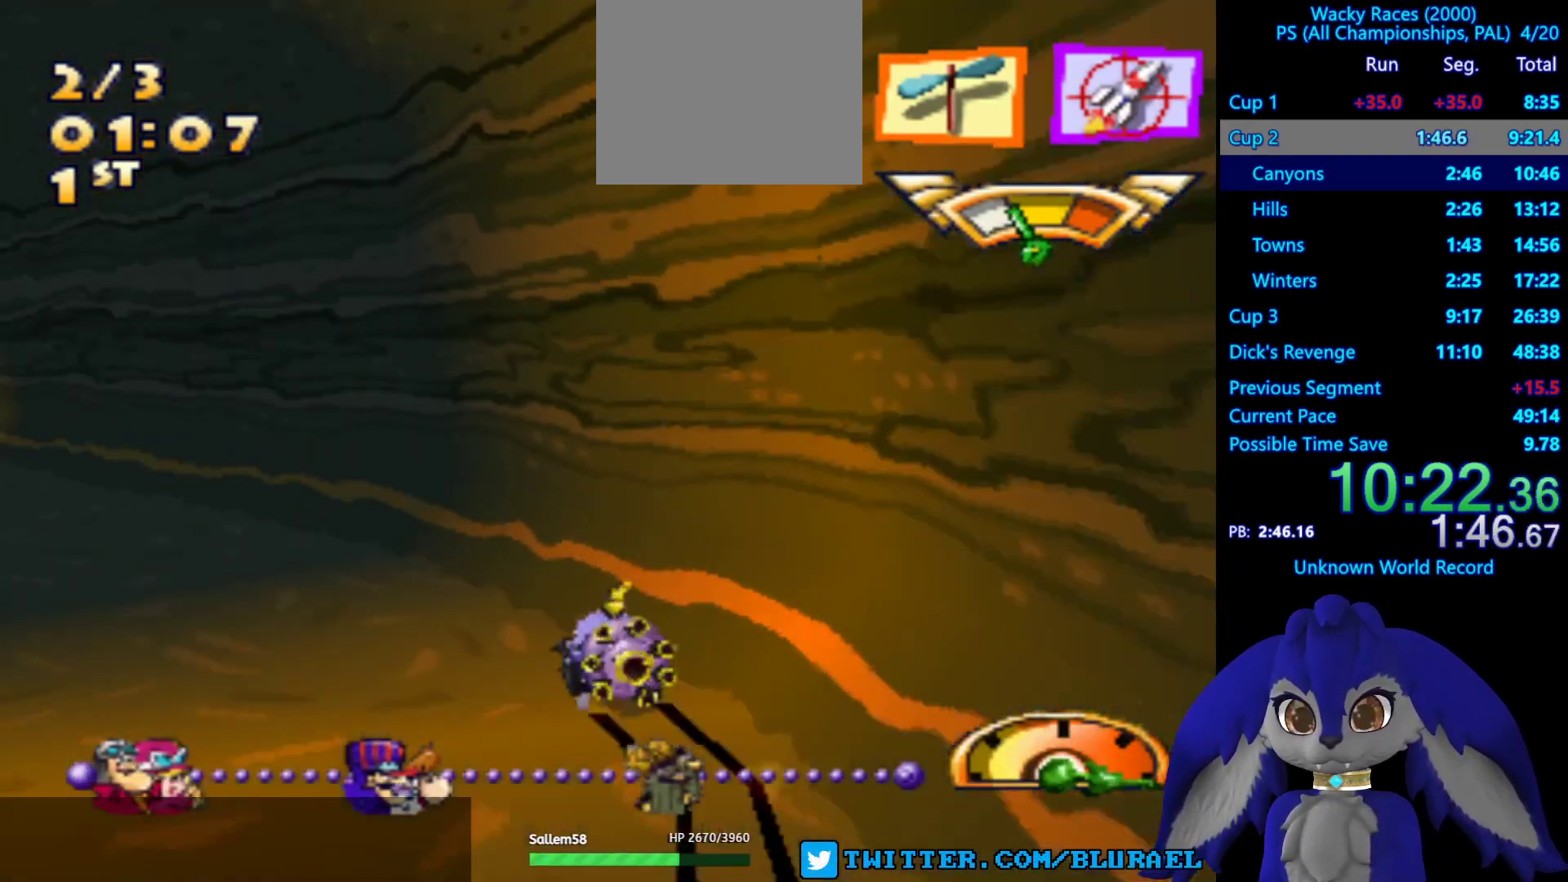
{"buttons": ["CROSS"], "left_stick": "right", "right_stick": "center", "events": [[33, "left_stick", "center"], [417, "left_stick", "right"]]}
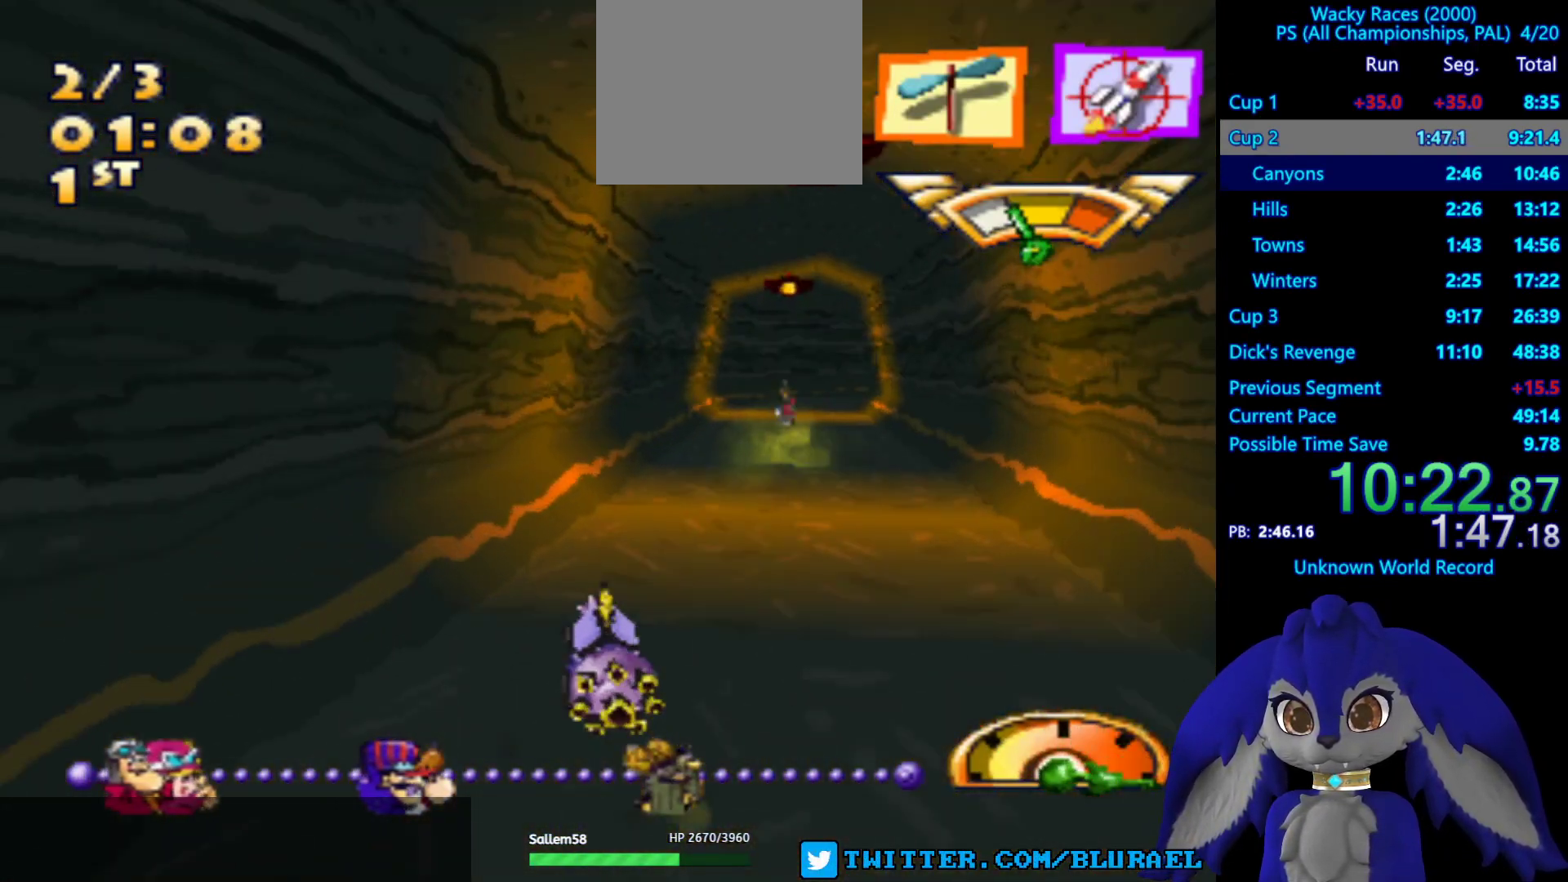
{"buttons": ["CROSS"], "left_stick": "center", "right_stick": "center", "events": [[83, "left_stick", "down-left"], [333, "left_stick", "center"]]}
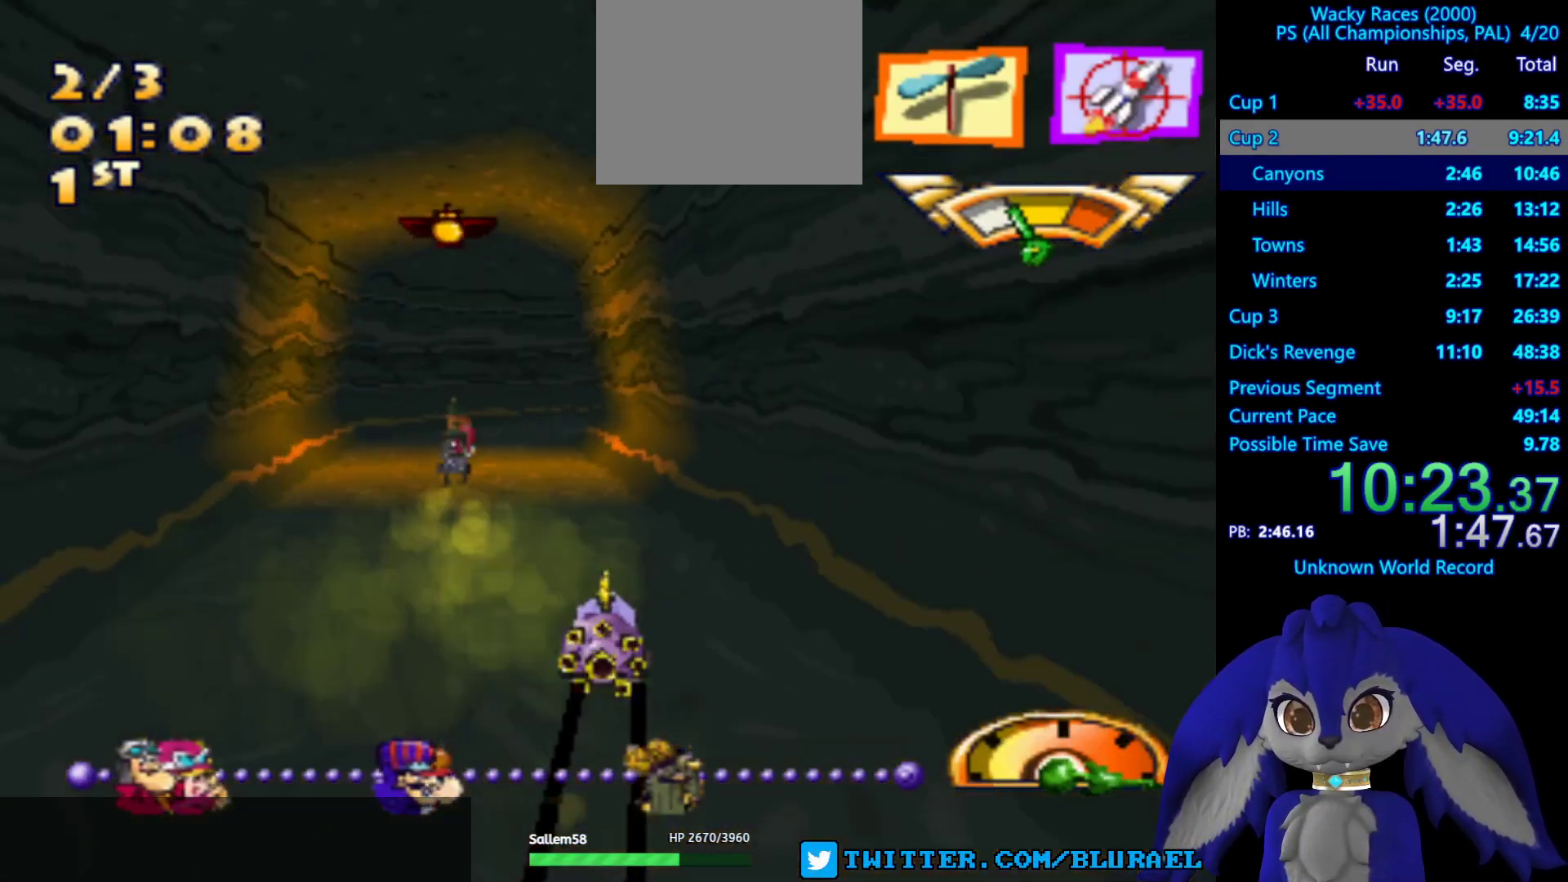
{"buttons": ["CROSS"], "left_stick": "right", "right_stick": "center", "events": [[167, "R2", "down"], [233, "left_stick", "right"], [300, "R2", "up"]]}
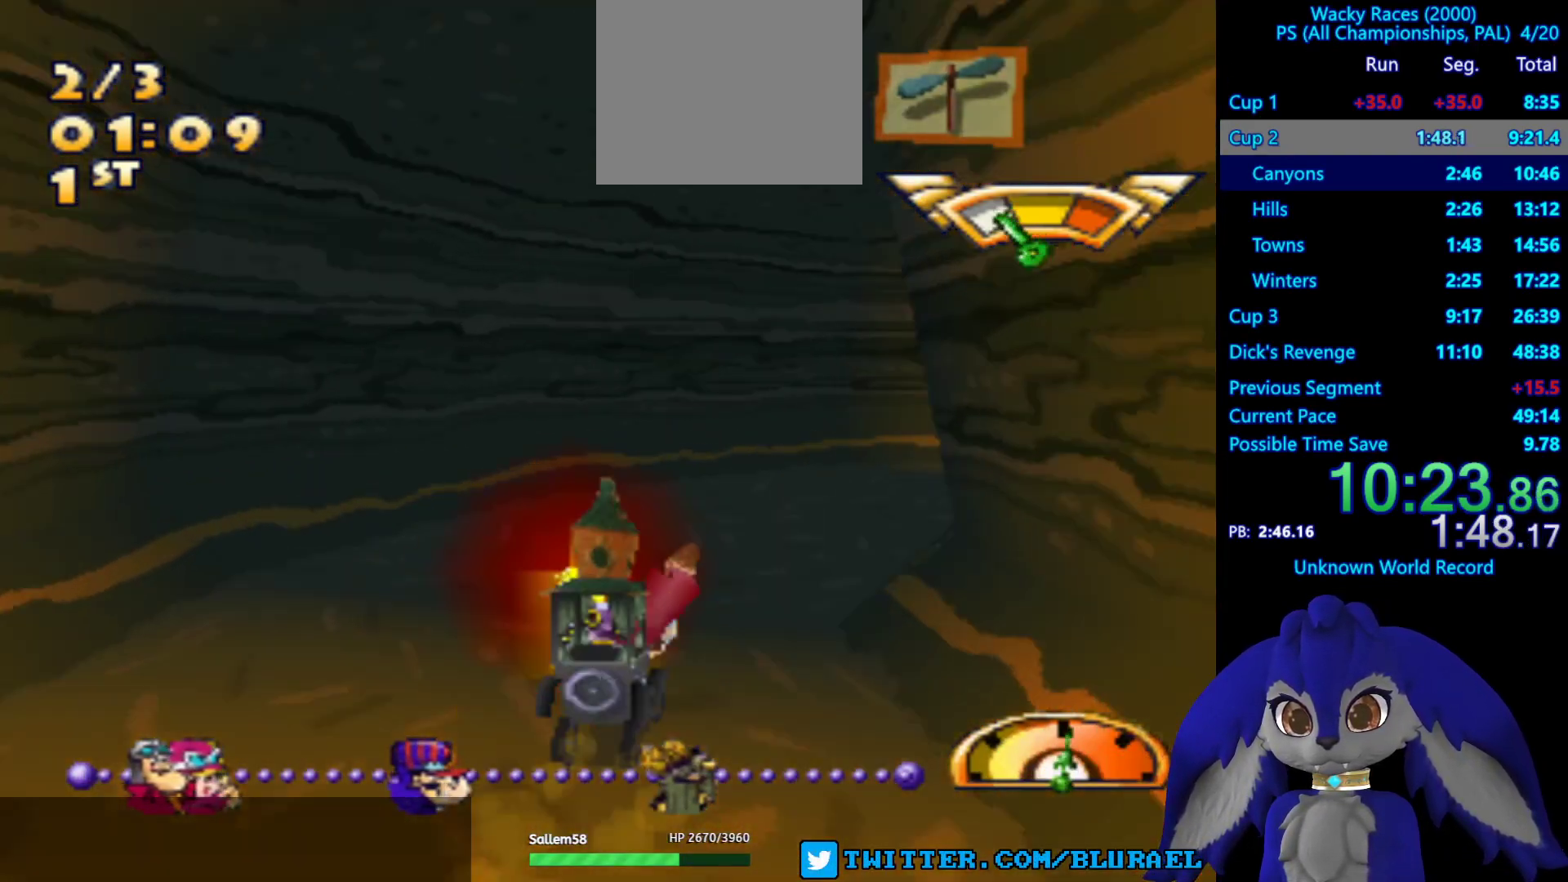
{"buttons": ["CROSS"], "left_stick": "right", "right_stick": "center", "events": [[283, "left_stick", "center"], [333, "left_stick", "right"]]}
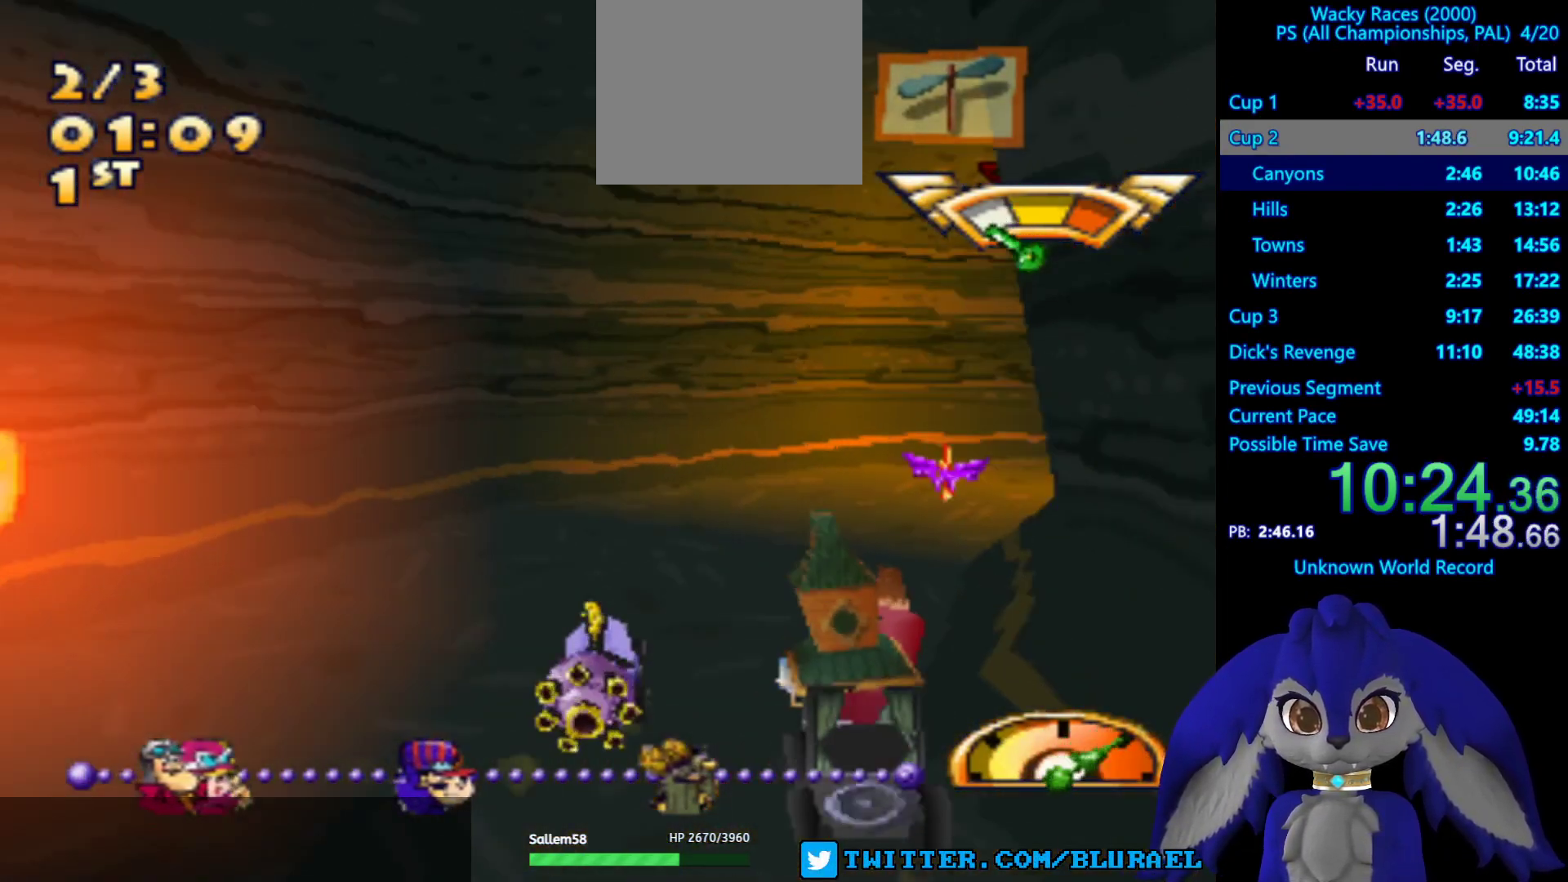
{"buttons": ["CROSS"], "left_stick": "right", "right_stick": "center", "events": [[83, "left_stick", "center"], [183, "left_stick", "right"]]}
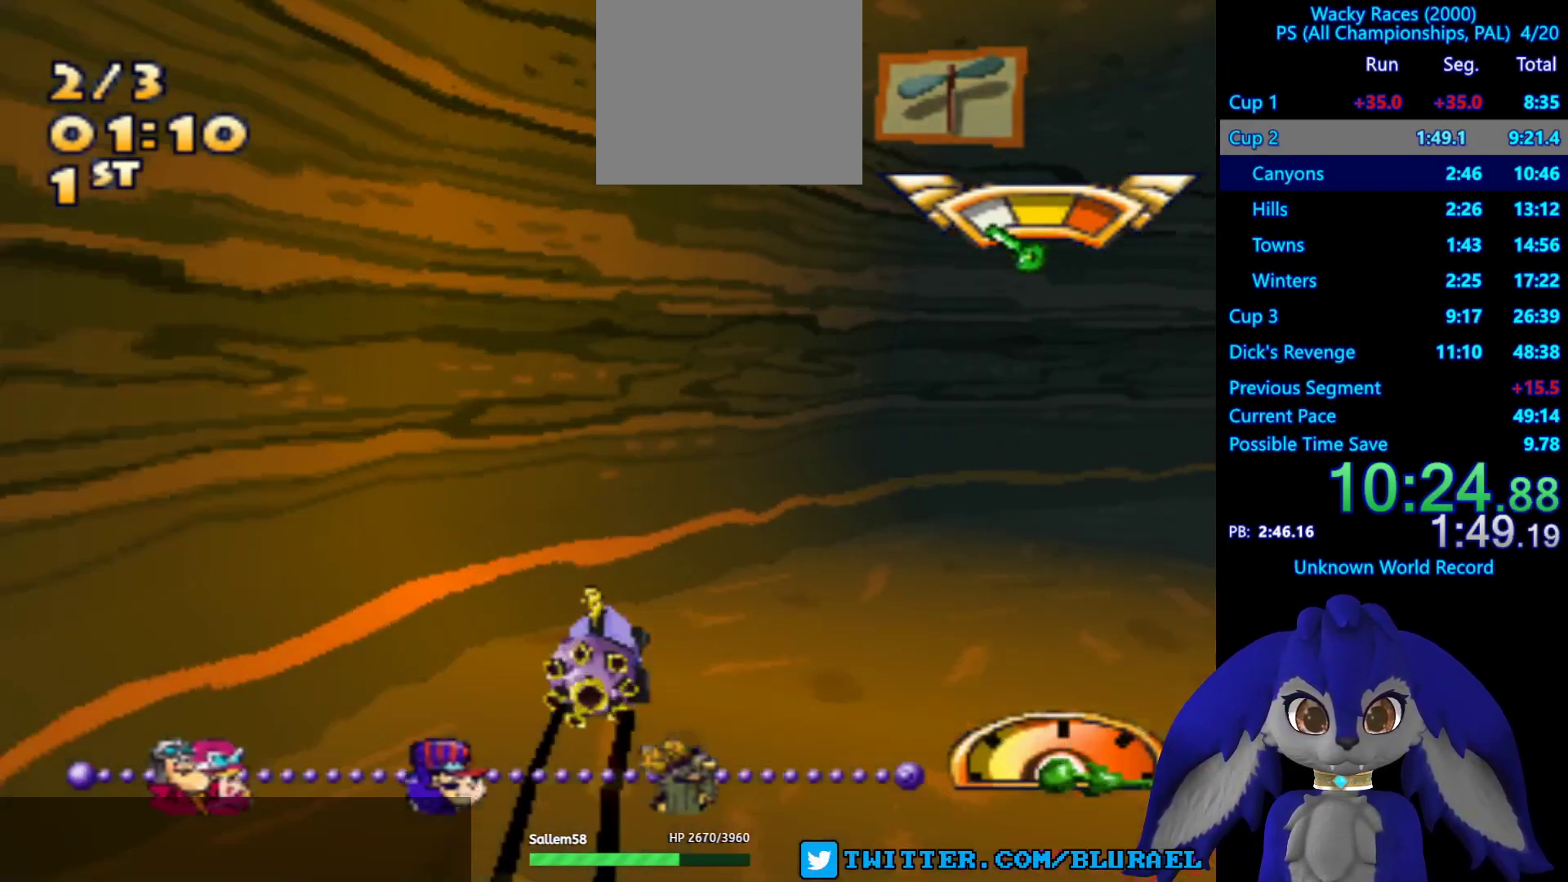
{"buttons": ["CROSS"], "left_stick": "right", "right_stick": "center", "events": []}
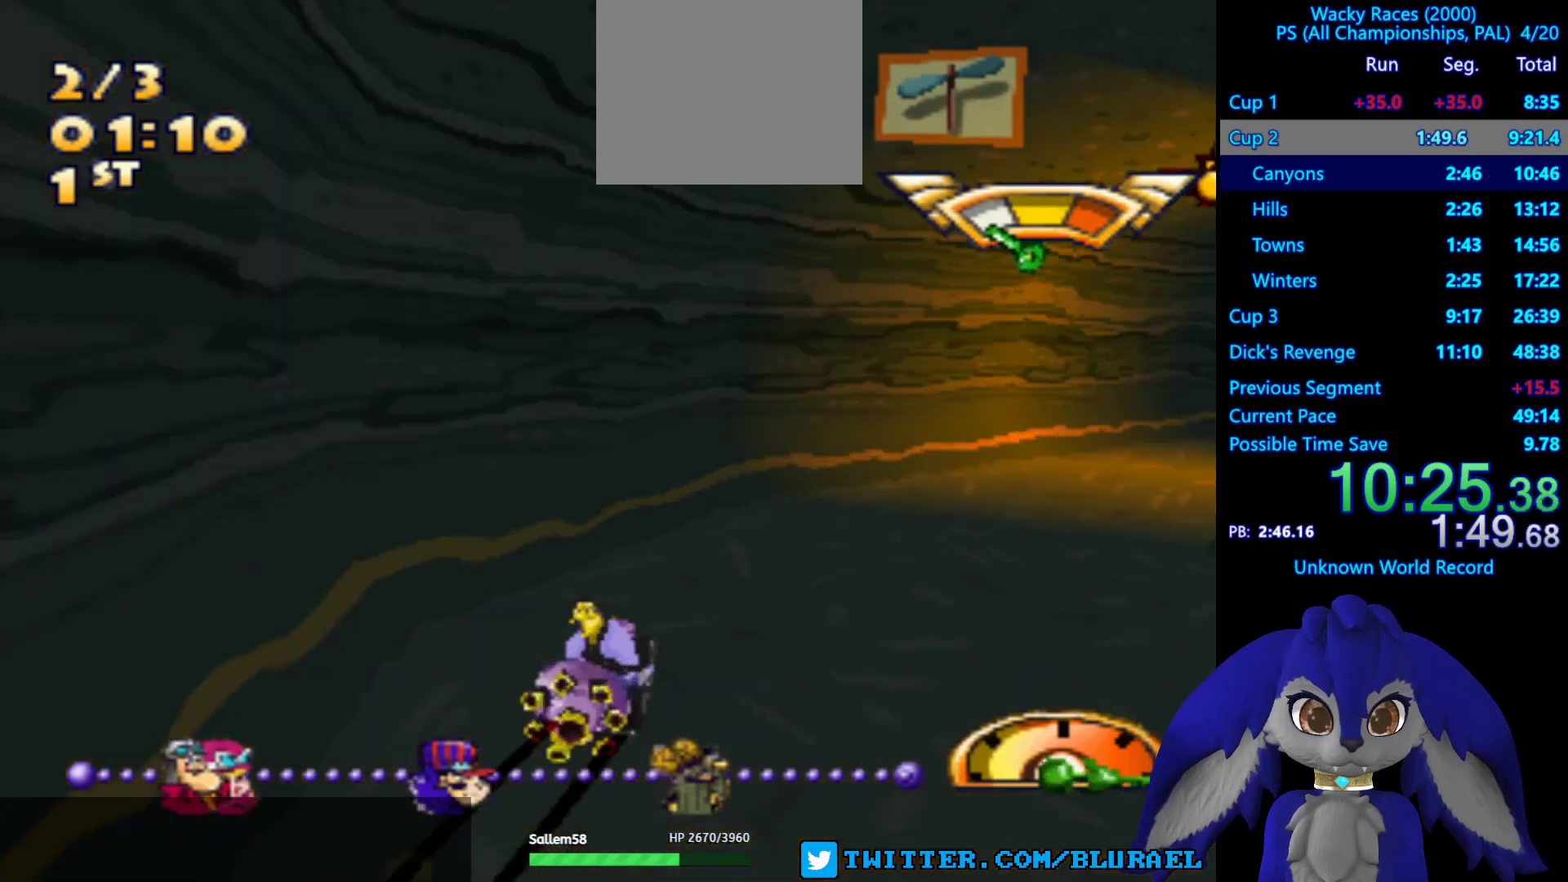
{"buttons": ["CROSS"], "left_stick": "center", "right_stick": "center", "events": [[133, "left_stick", "center"]]}
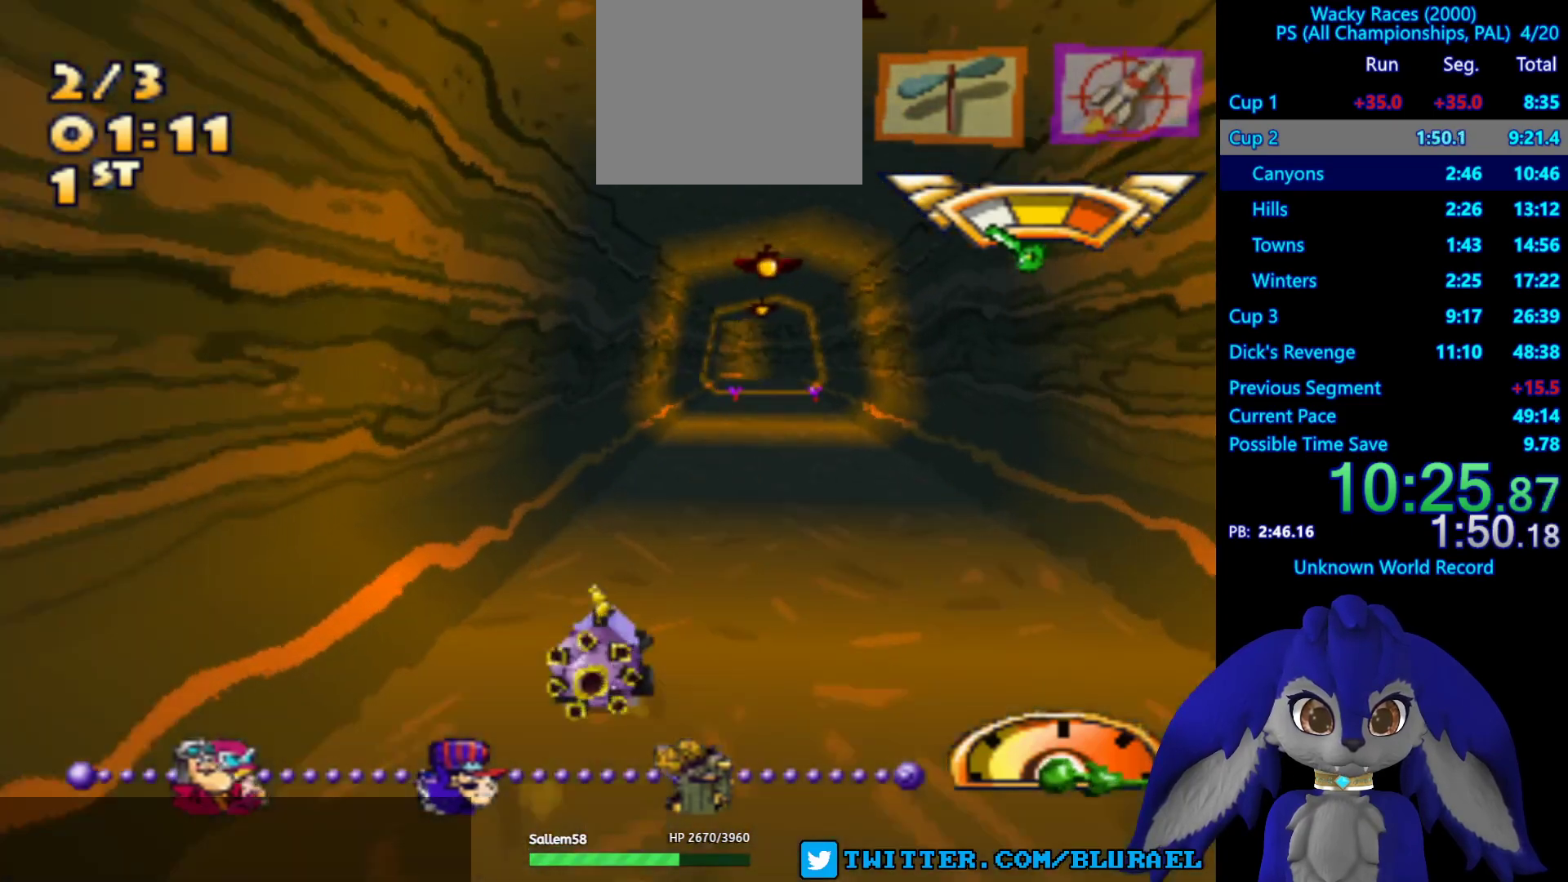
{"buttons": ["CROSS"], "left_stick": "center", "right_stick": "center", "events": []}
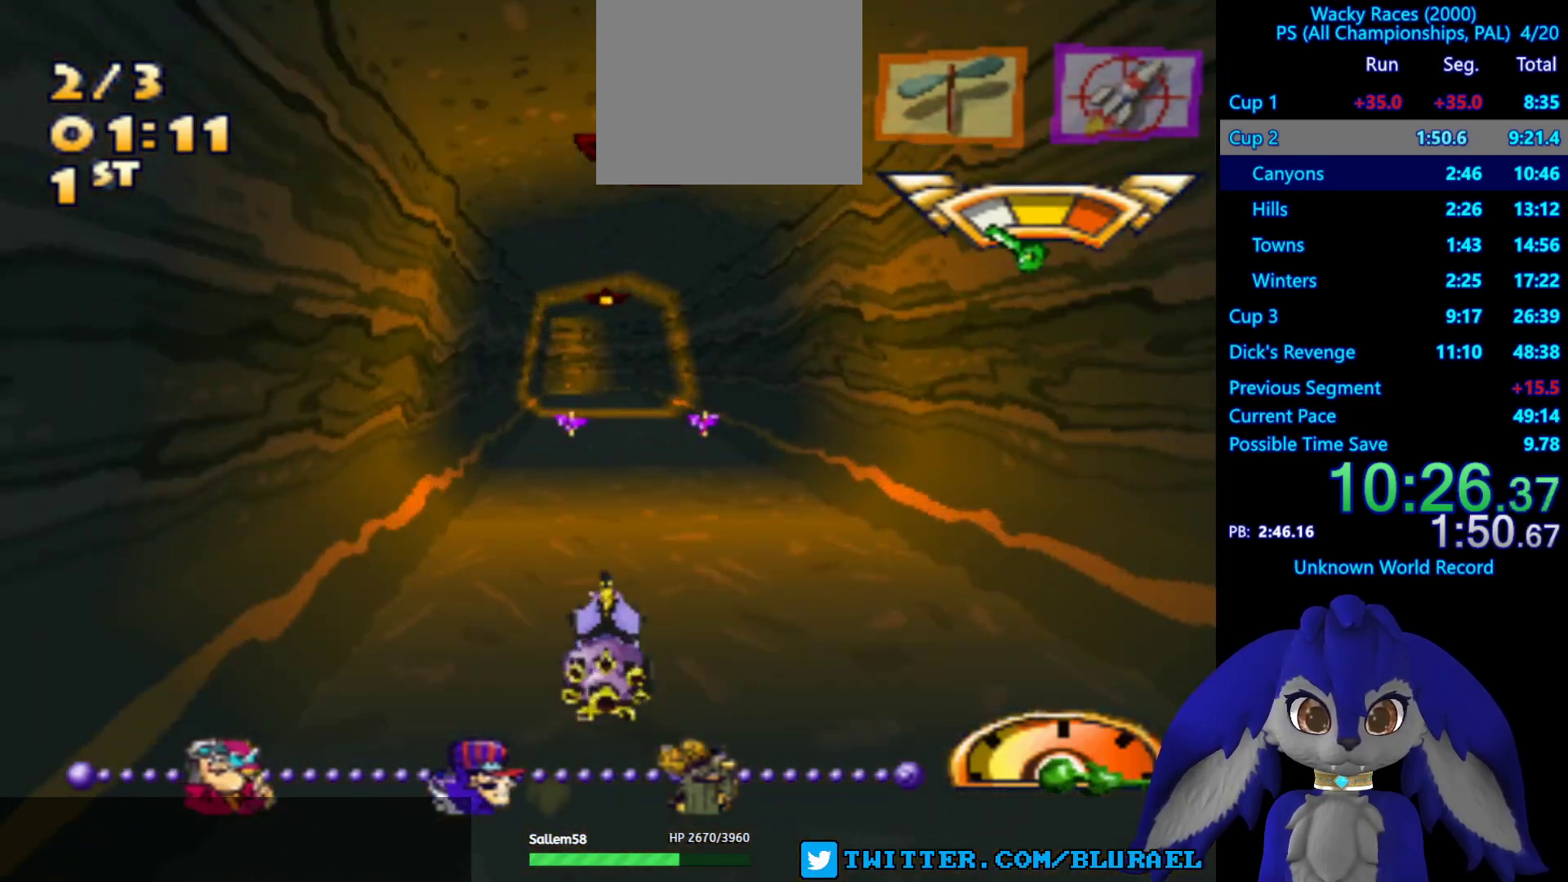
{"buttons": ["CROSS"], "left_stick": "right", "right_stick": "center", "events": [[33, "left_stick", "right"], [100, "left_stick", "down-left"], [317, "left_stick", "right"]]}
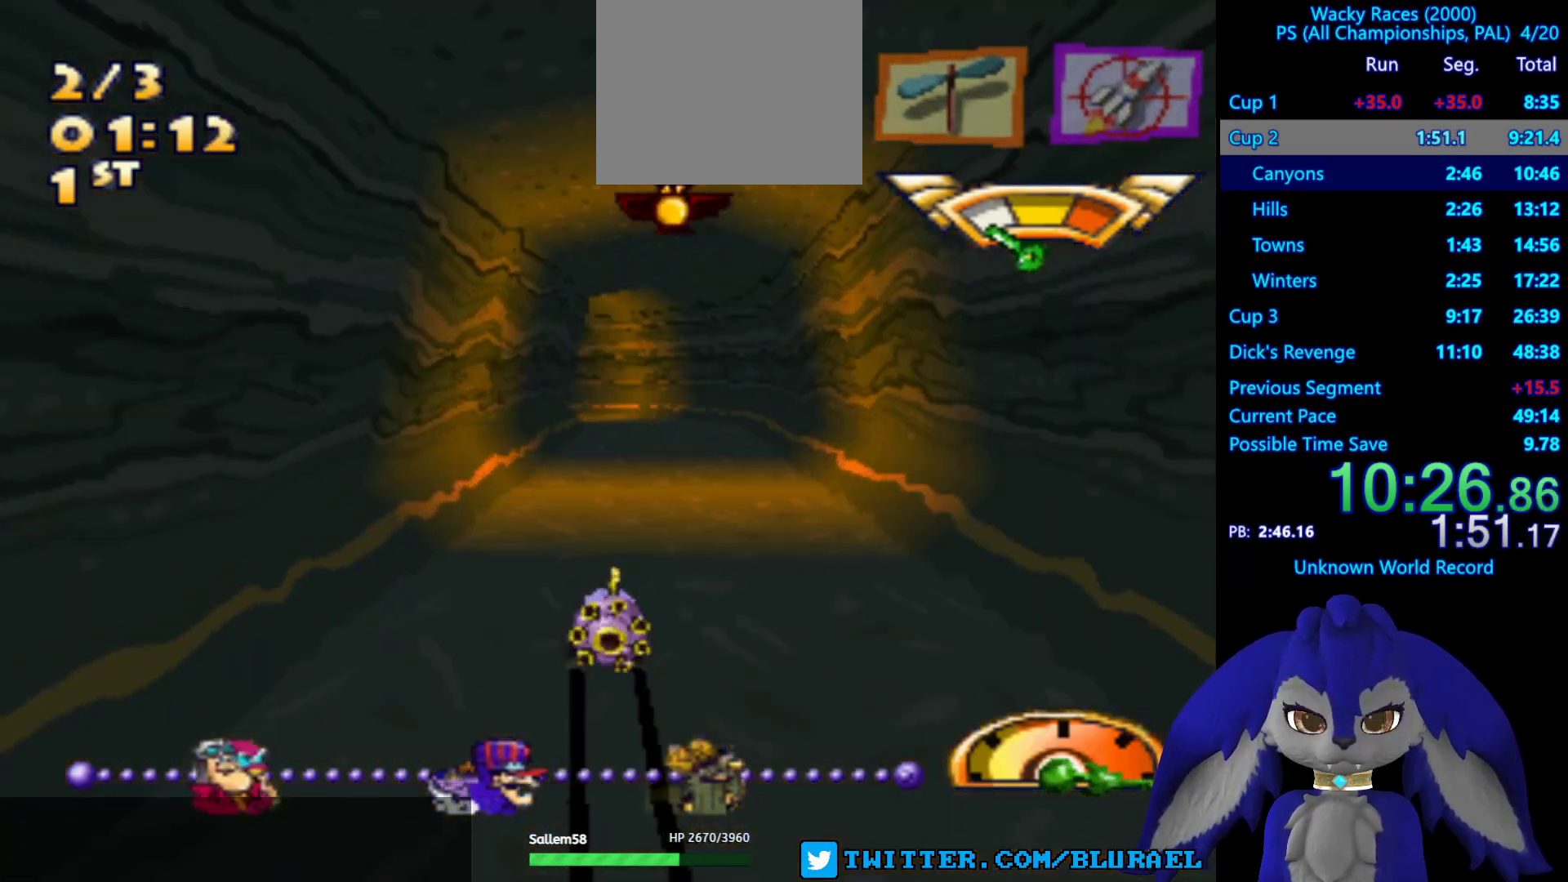
{"buttons": [], "left_stick": "down-left", "right_stick": "center", "events": [[33, "left_stick", "center"], [233, "left_stick", "down-left"], [333, "CROSS", "up"]]}
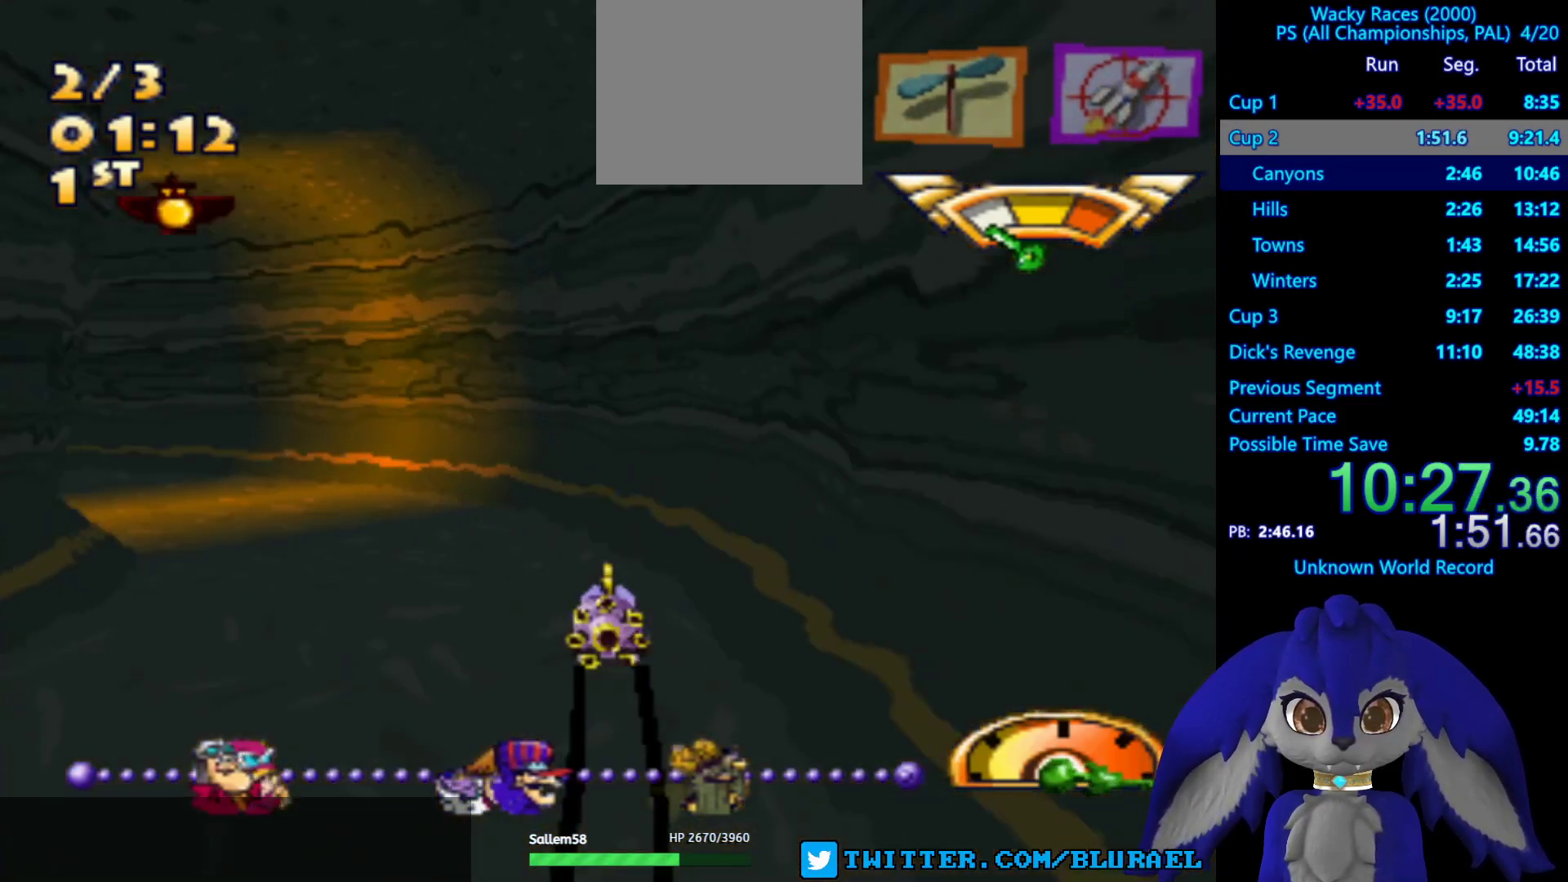
{"buttons": ["CROSS"], "left_stick": "down-left", "right_stick": "center", "events": [[50, "CROSS", "down"]]}
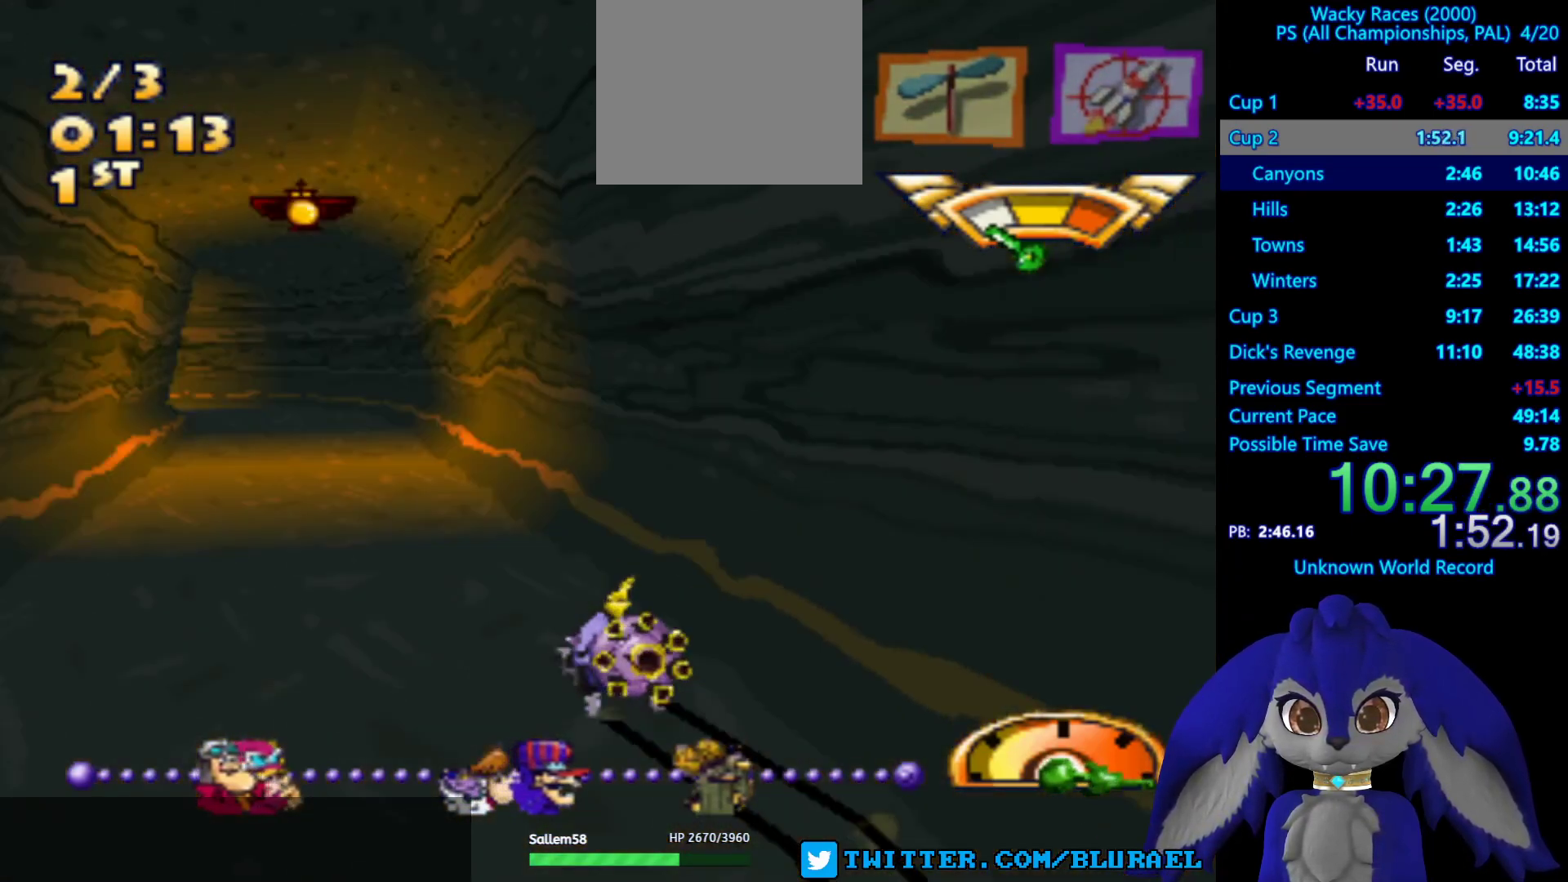
{"buttons": ["CROSS"], "left_stick": "left", "right_stick": "center", "events": [[50, "left_stick", "center"], [217, "left_stick", "right"], [350, "left_stick", "left"]]}
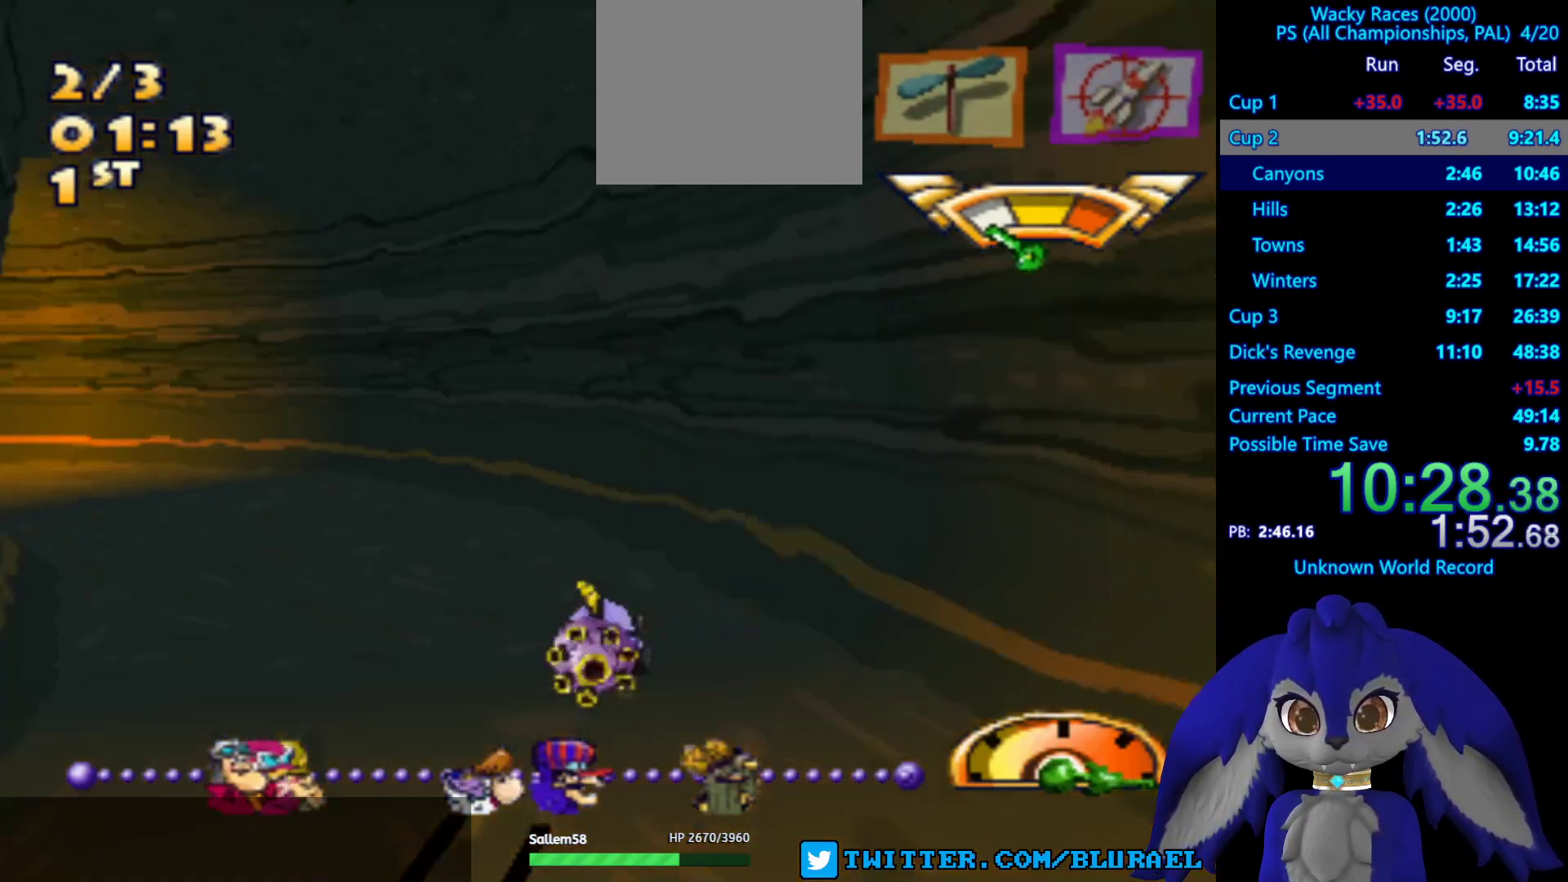
{"buttons": ["CROSS"], "left_stick": "down-left", "right_stick": "center", "events": [[117, "left_stick", "down-left"]]}
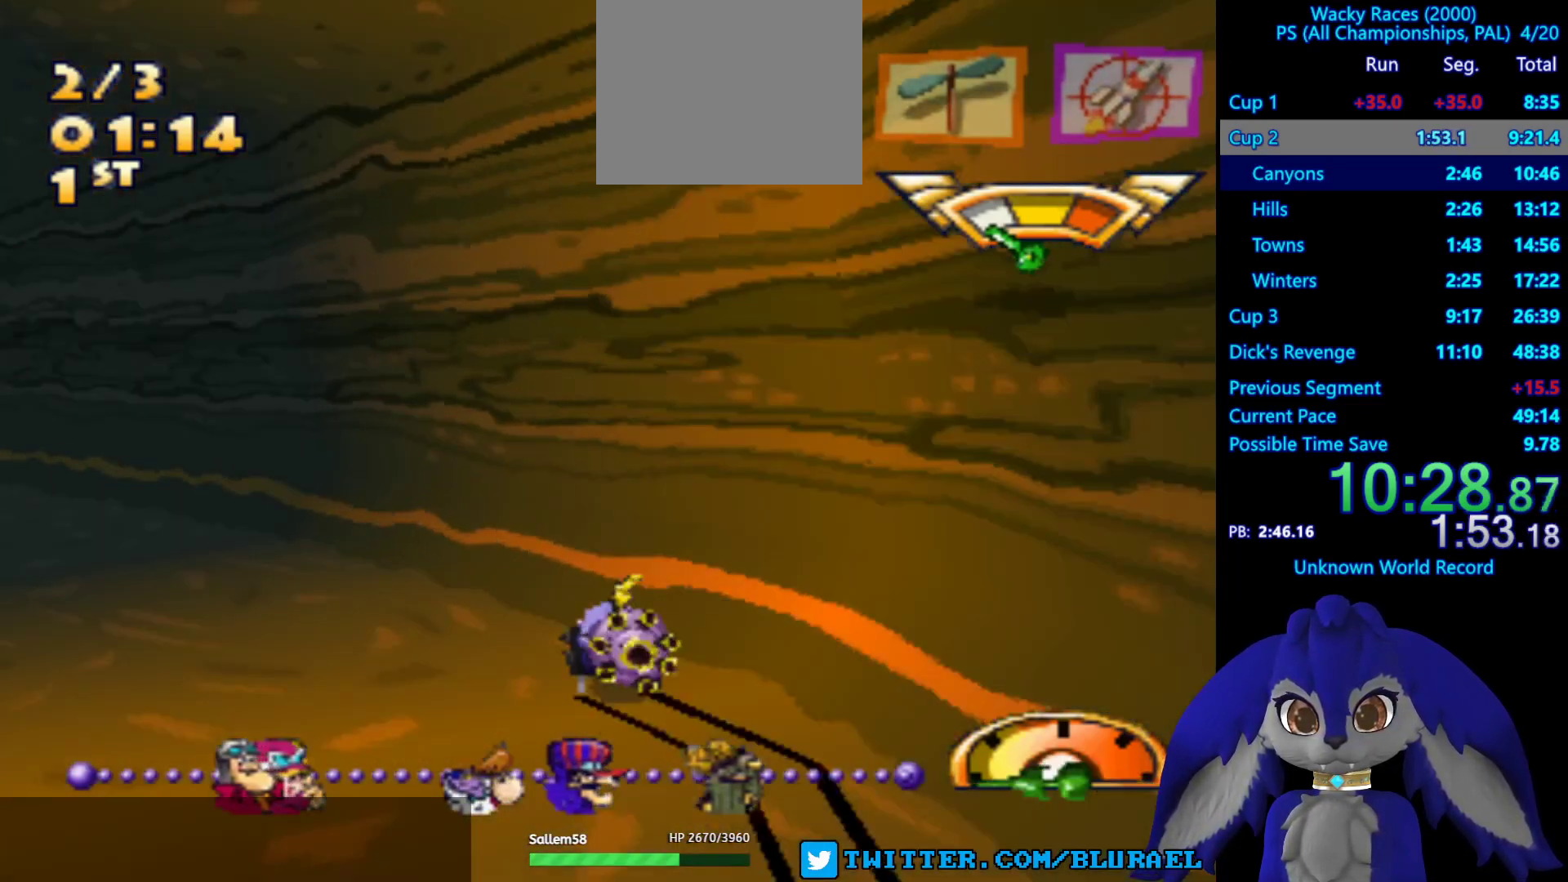
{"buttons": ["CROSS"], "left_stick": "center", "right_stick": "center", "events": [[133, "left_stick", "center"]]}
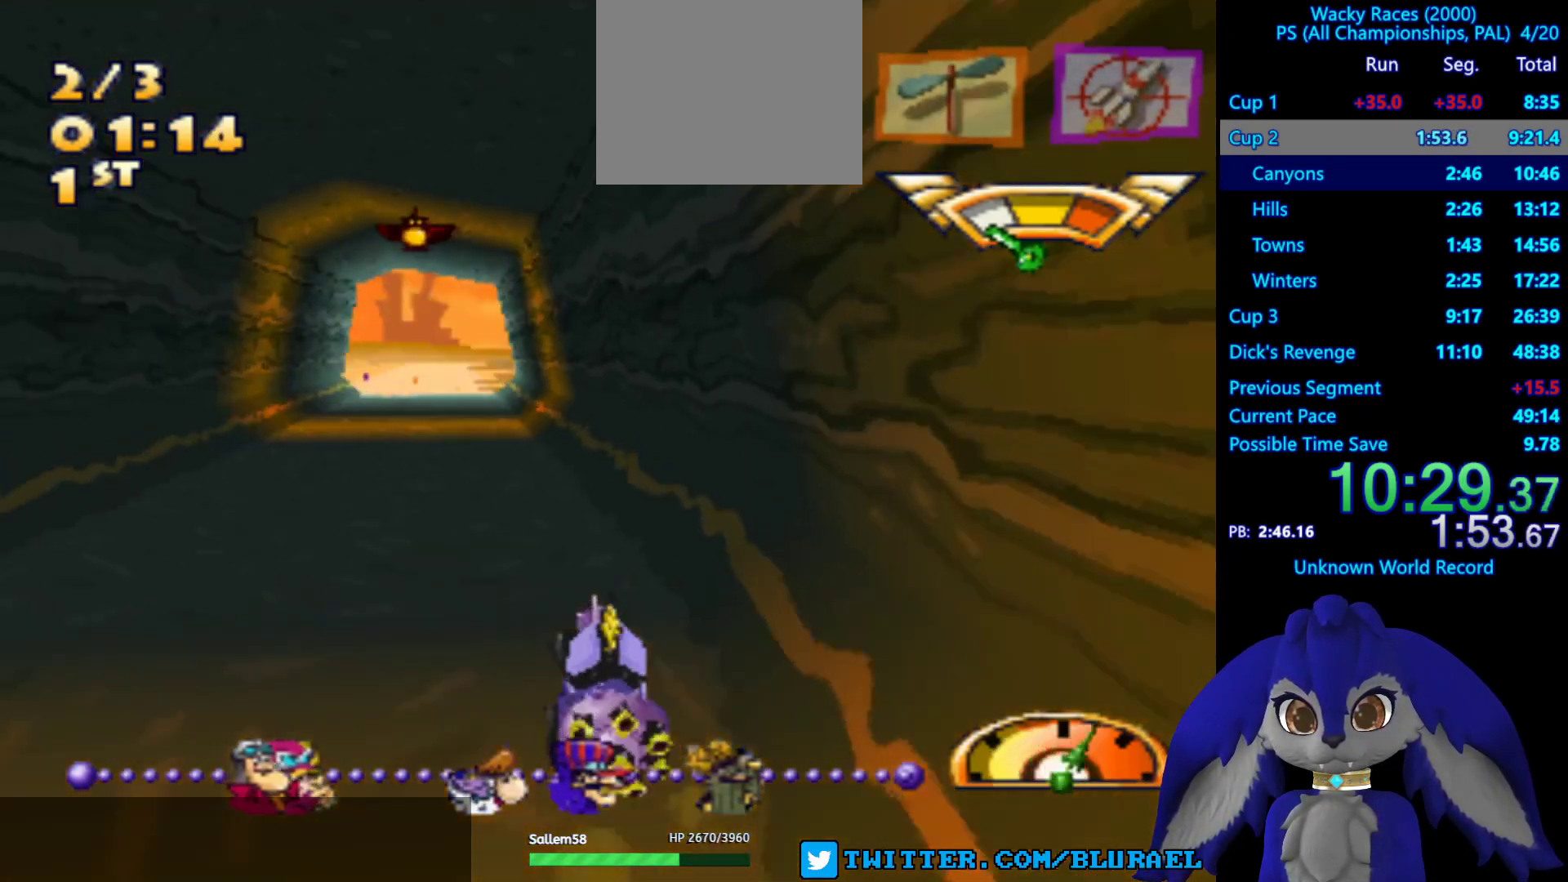
{"buttons": ["CROSS"], "left_stick": "center", "right_stick": "center", "events": [[117, "left_stick", "left"], [200, "left_stick", "center"]]}
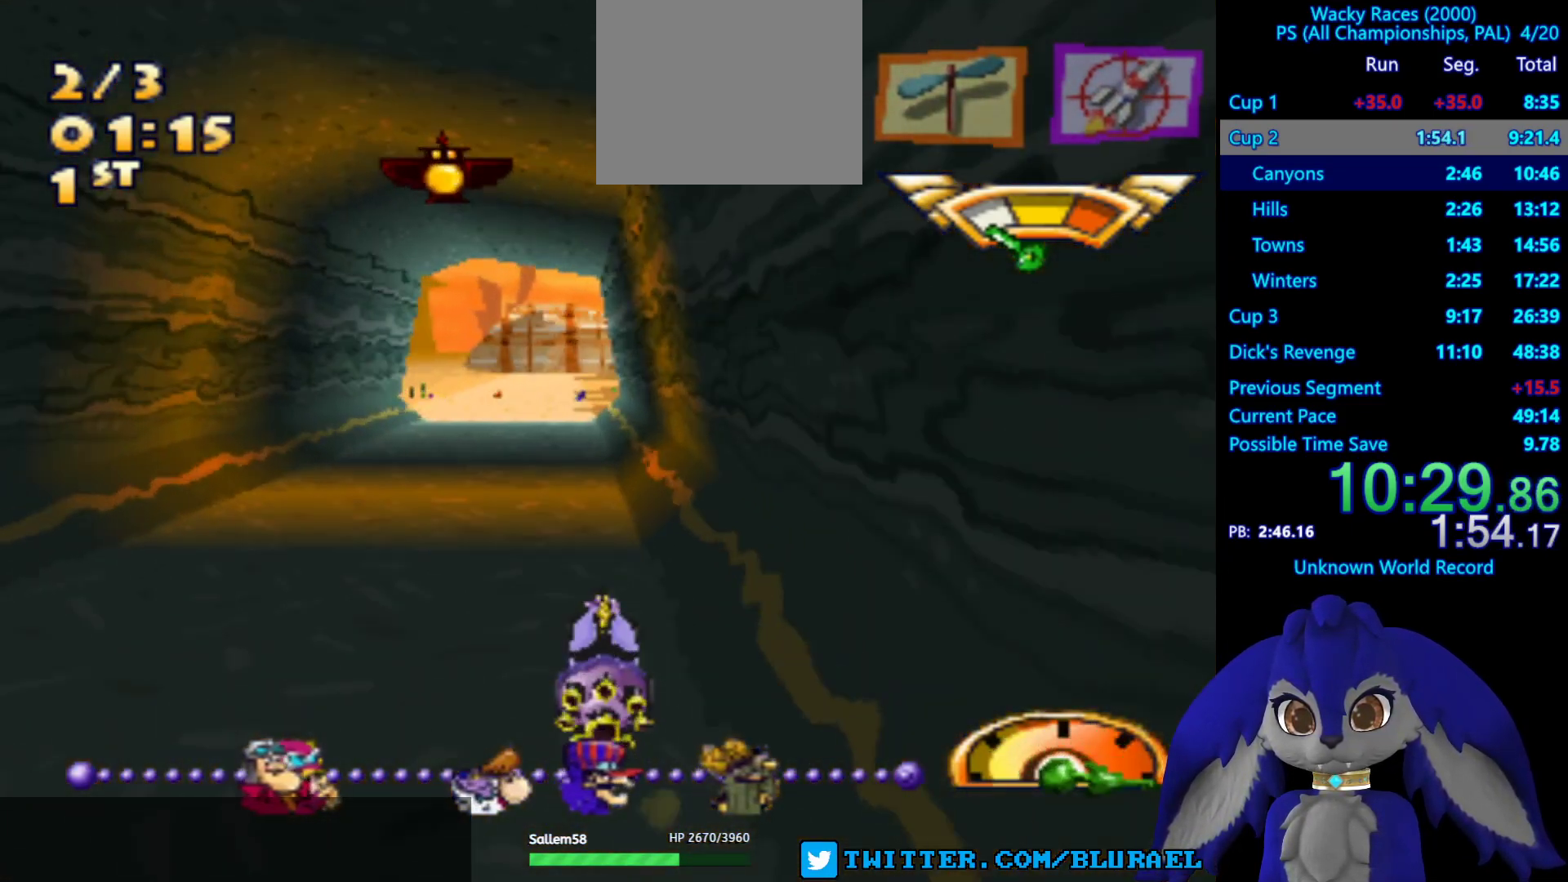
{"buttons": [], "left_stick": "right", "right_stick": "center", "events": [[167, "left_stick", "down-left"], [200, "CROSS", "up"], [267, "left_stick", "center"], [450, "left_stick", "right"]]}
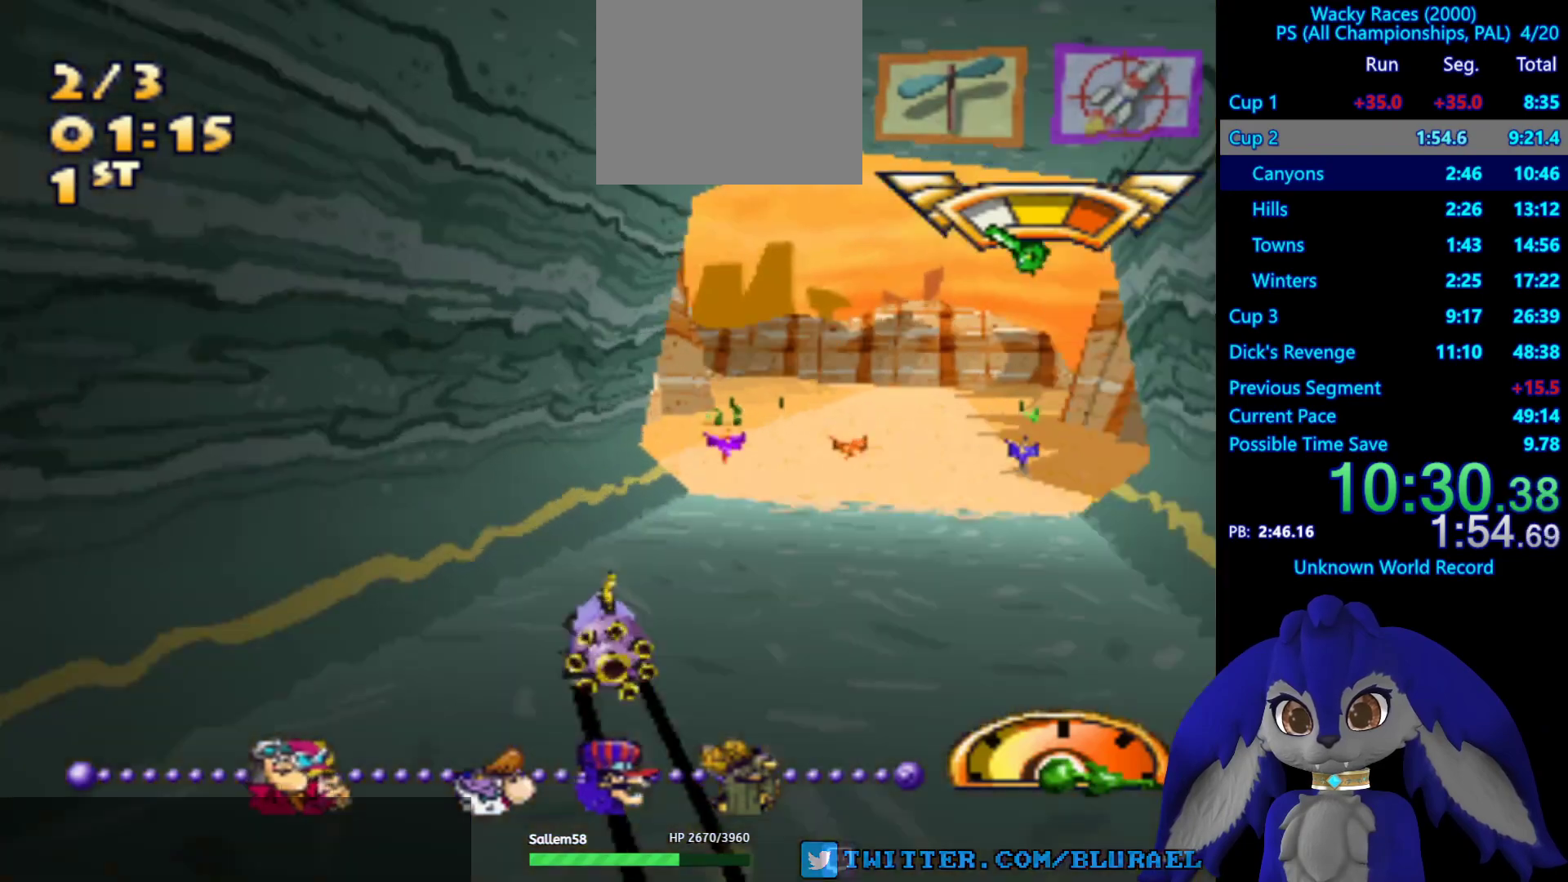
{"buttons": ["CROSS"], "left_stick": "center", "right_stick": "center", "events": [[183, "left_stick", "left"], [267, "CROSS", "down"], [467, "left_stick", "center"]]}
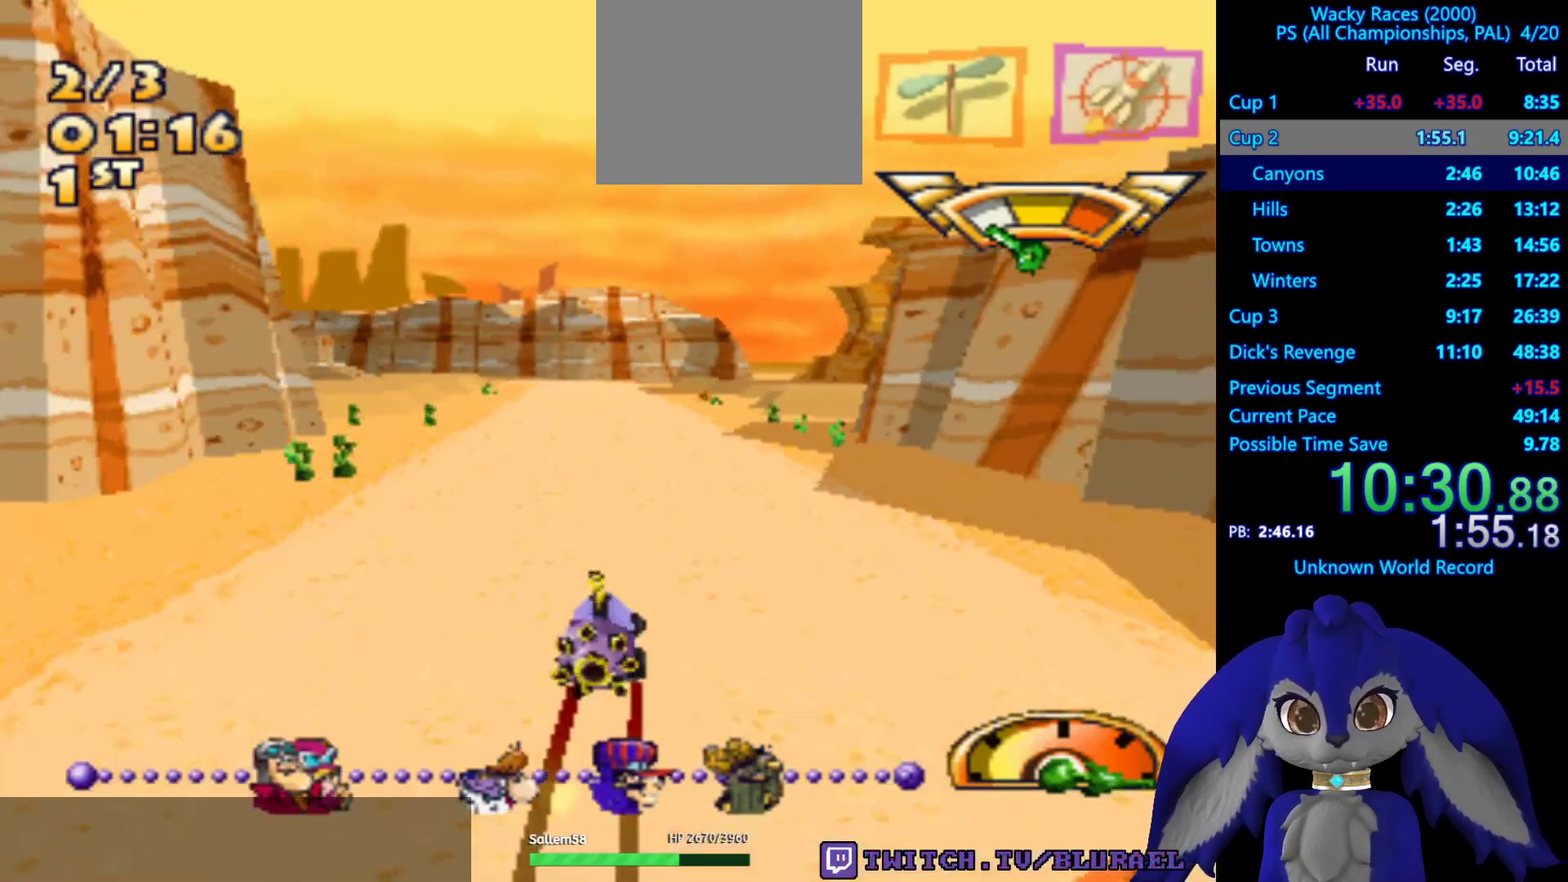
{"buttons": [], "left_stick": "center", "right_stick": "center", "events": [[167, "left_stick", "right"], [200, "CROSS", "up"], [350, "left_stick", "center"]]}
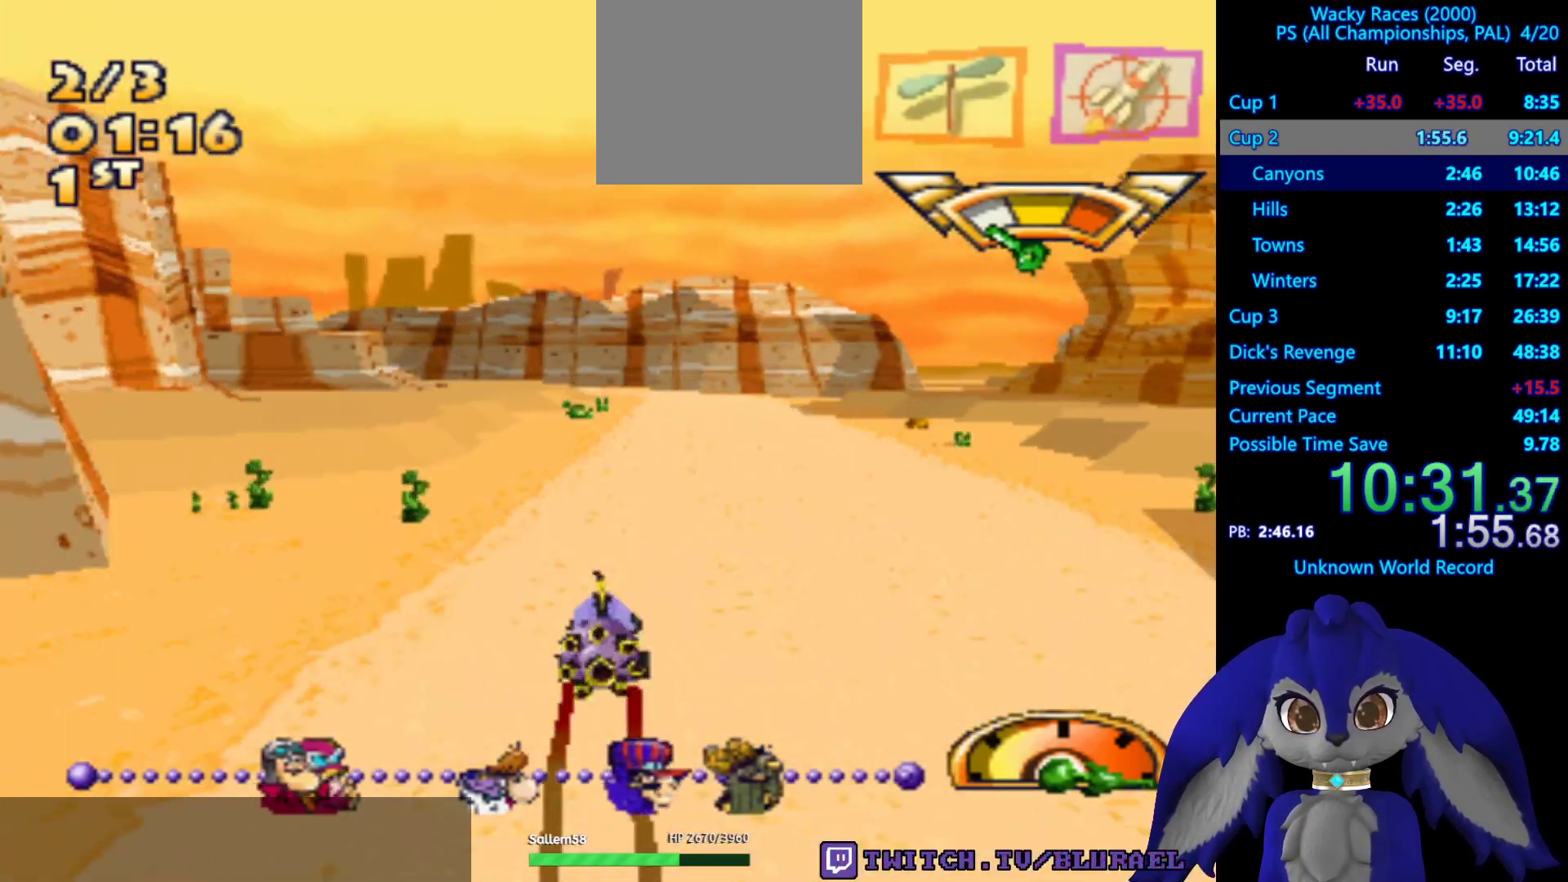
{"buttons": [], "left_stick": "center", "right_stick": "center", "events": [[283, "left_stick", "down-left"], [483, "left_stick", "center"]]}
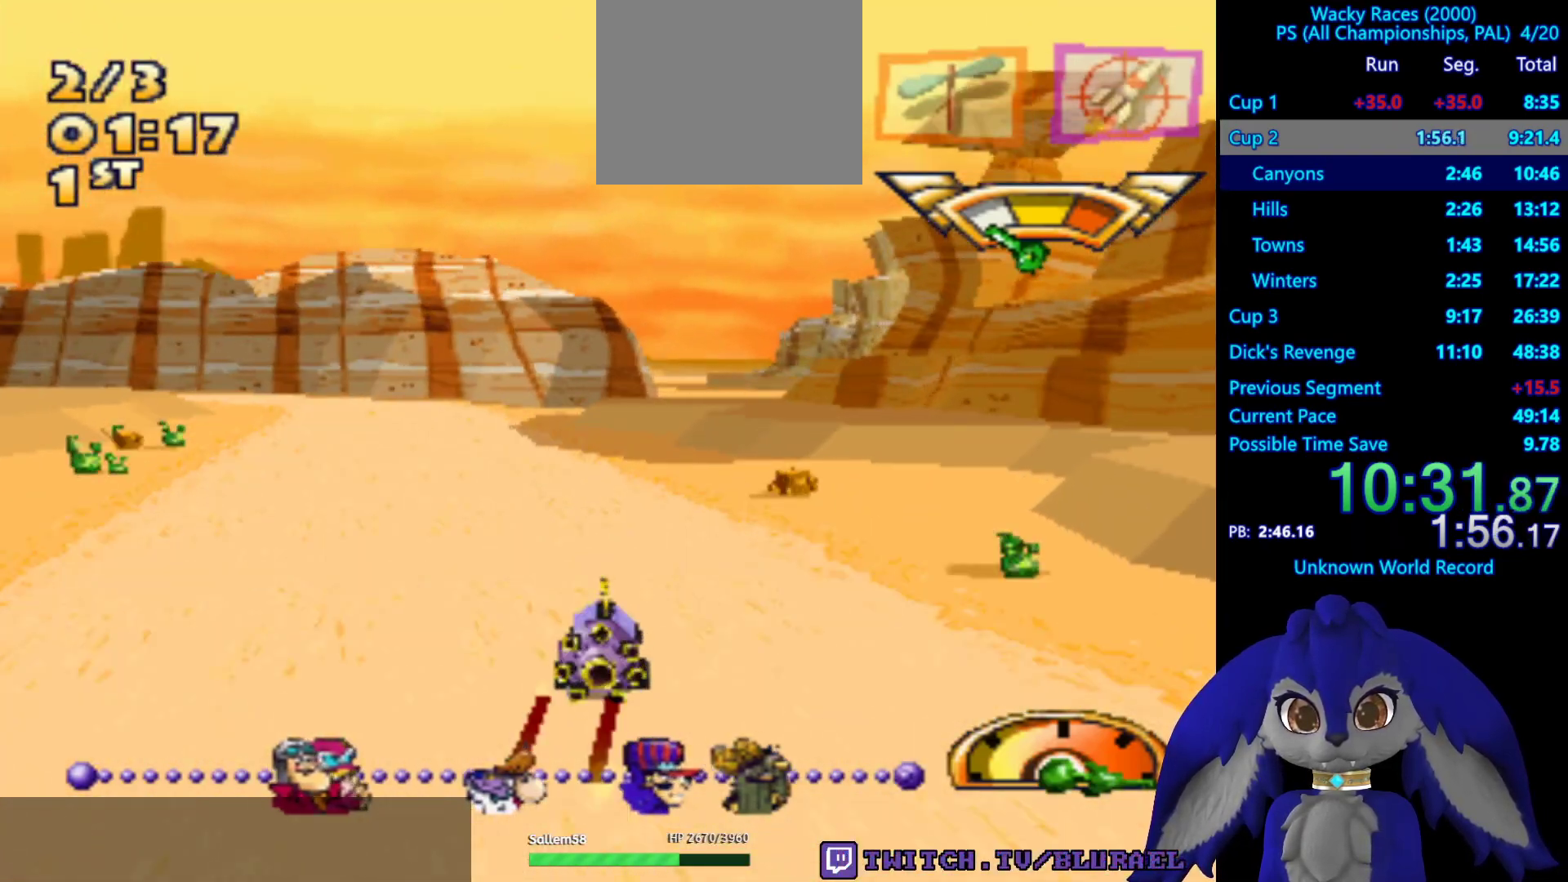
{"buttons": ["SQUARE"], "left_stick": "right", "right_stick": "center", "events": [[217, "SQUARE", "down"], [350, "left_stick", "right"]]}
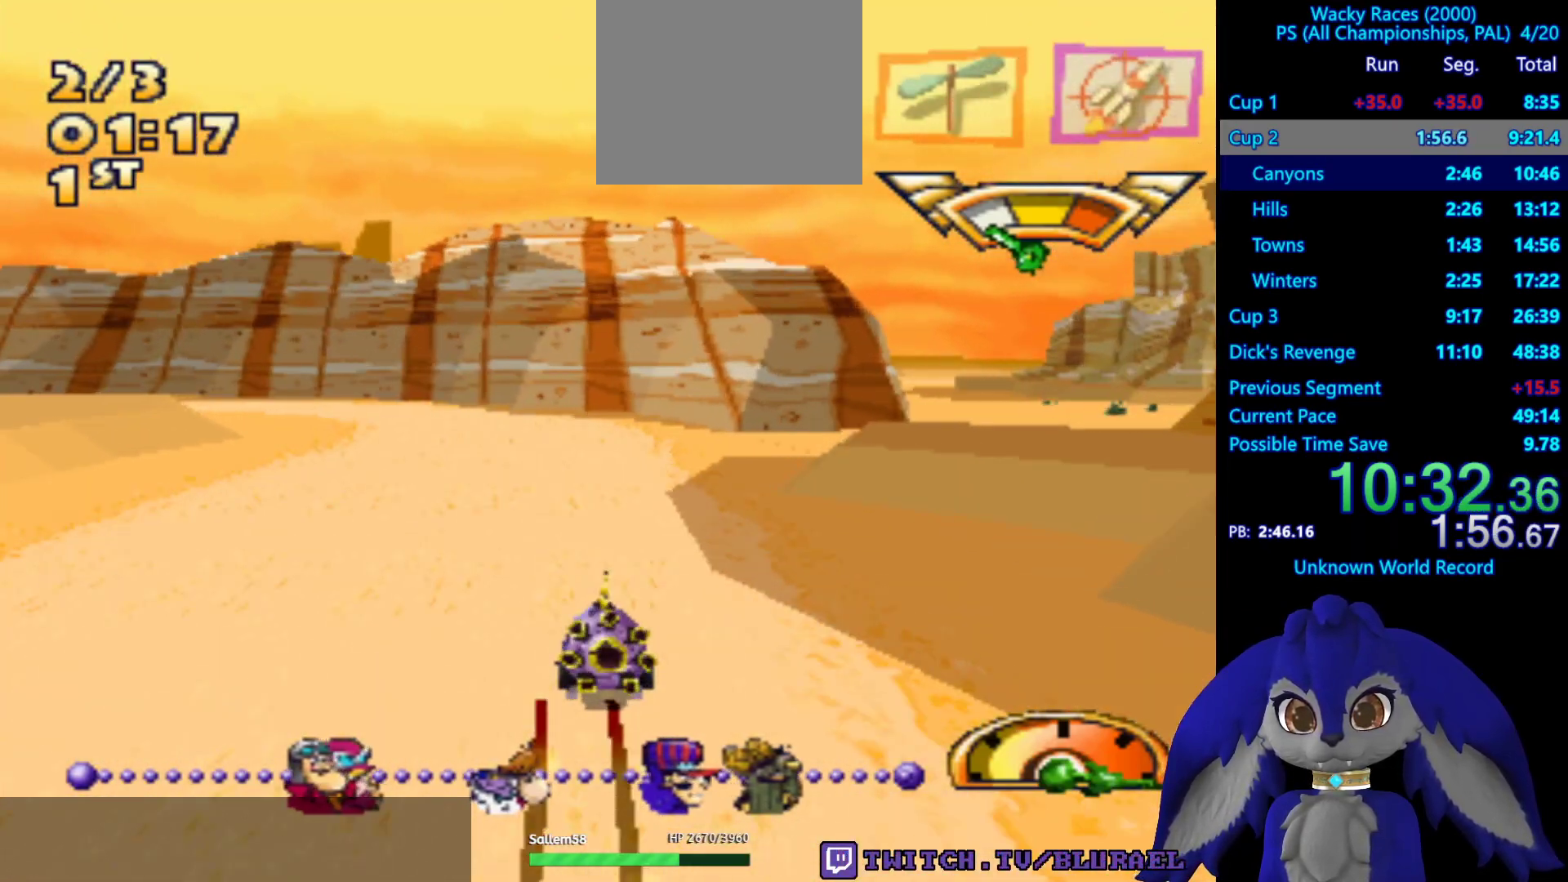
{"buttons": [], "left_stick": "right", "right_stick": "center", "events": [[300, "SQUARE", "up"], [333, "left_stick", "center"], [433, "left_stick", "right"]]}
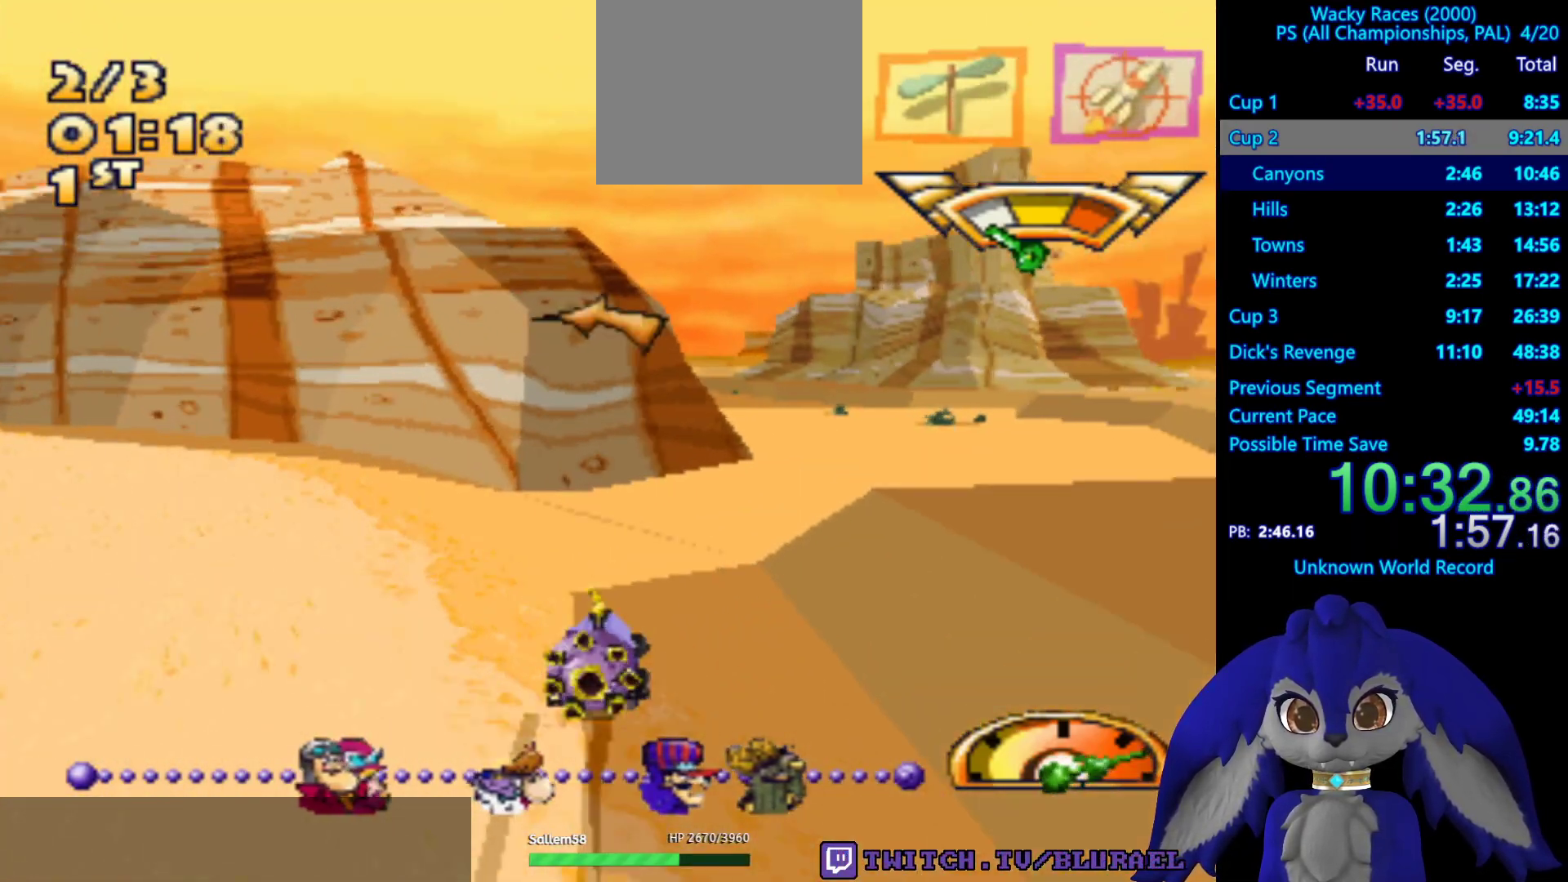
{"buttons": [], "left_stick": "down-left", "right_stick": "center", "events": [[200, "CROSS", "down"], [217, "left_stick", "down-left"], [400, "CROSS", "up"]]}
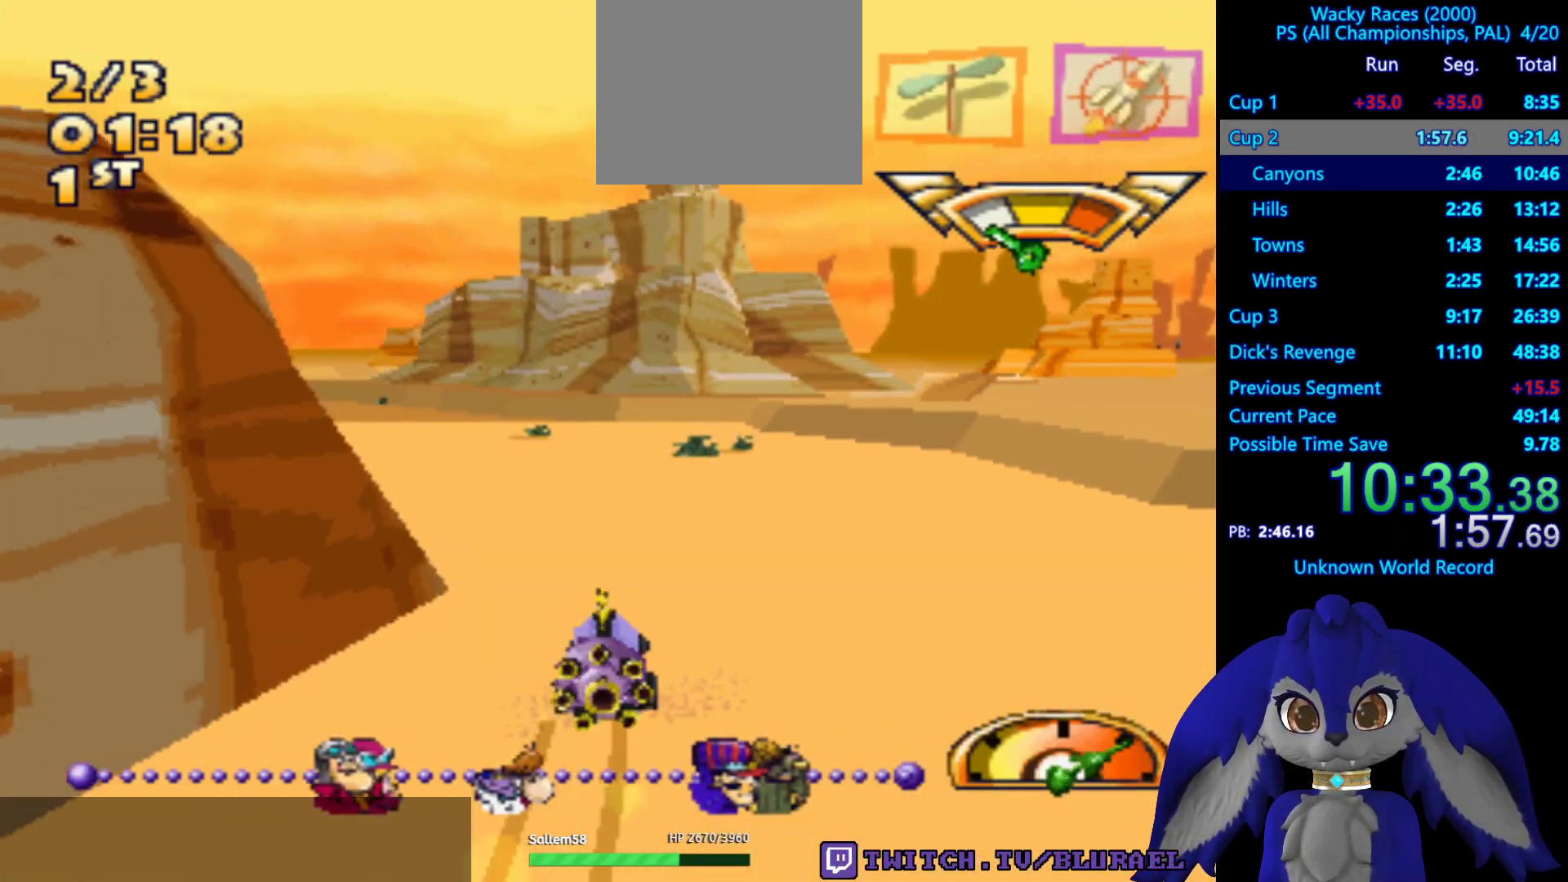
{"buttons": ["CROSS"], "left_stick": "down-left", "right_stick": "center", "events": [[200, "CROSS", "down"]]}
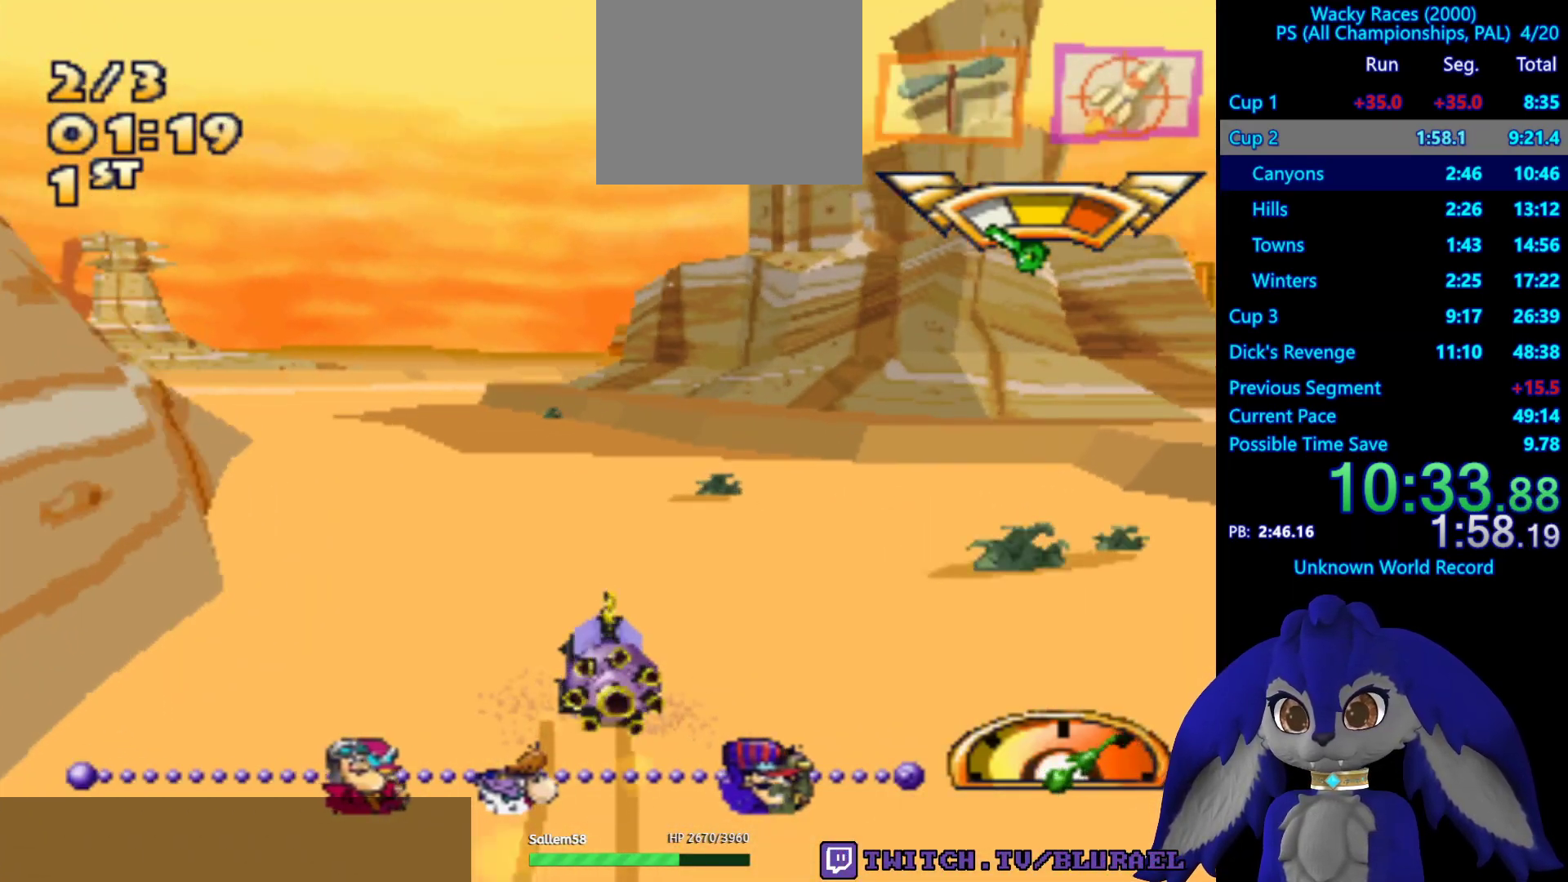
{"buttons": ["CROSS"], "left_stick": "center", "right_stick": "center", "events": [[50, "left_stick", "center"]]}
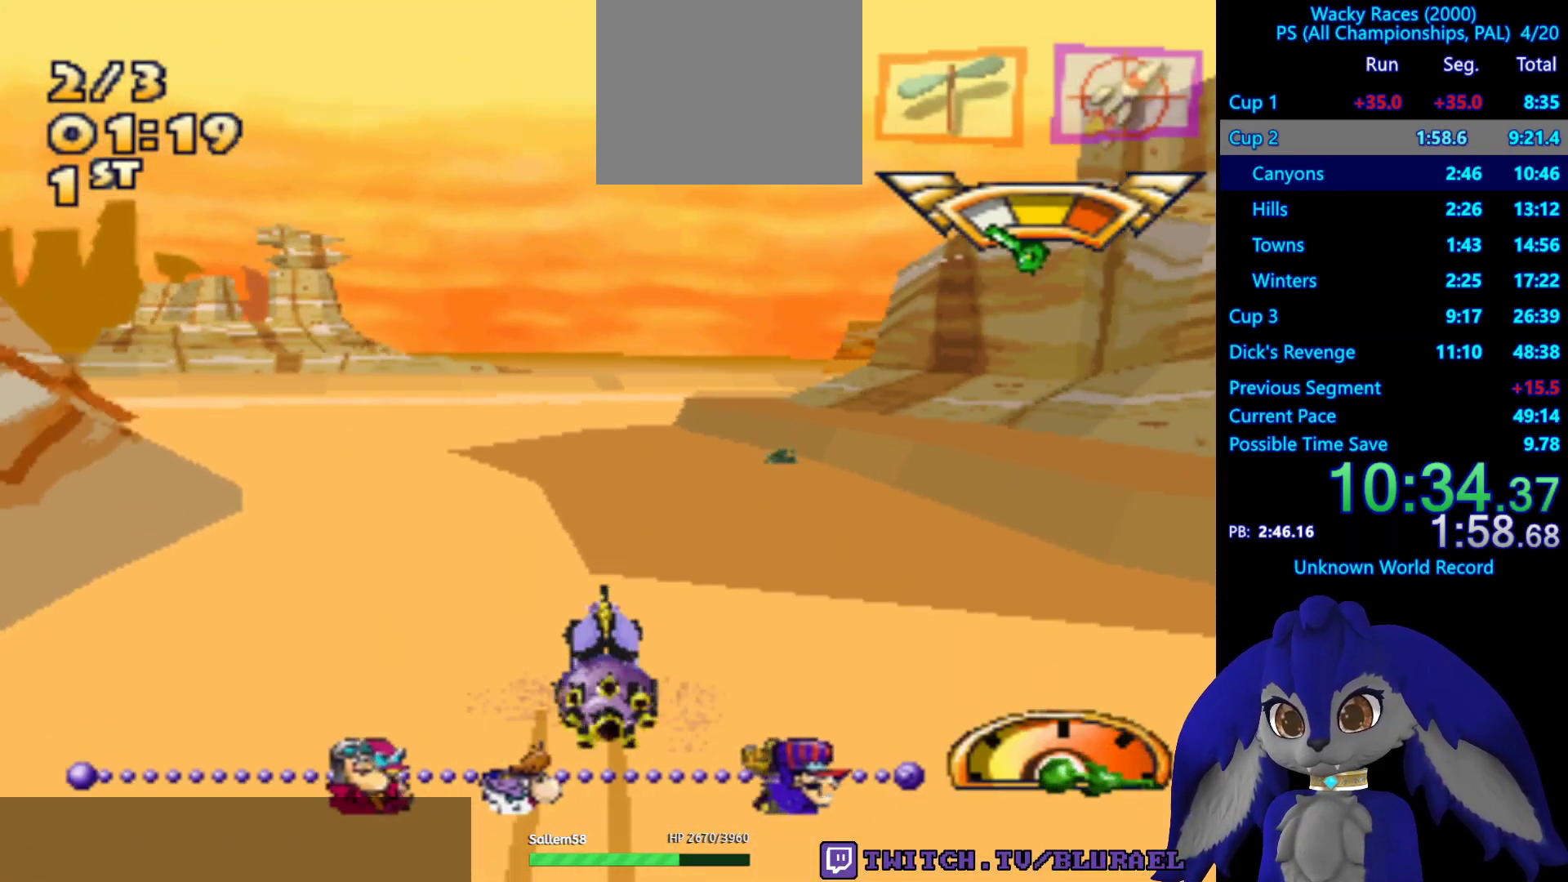
{"buttons": ["SQUARE"], "left_stick": "right", "right_stick": "center", "events": [[200, "CROSS", "up"], [267, "left_stick", "right"], [350, "SQUARE", "down"]]}